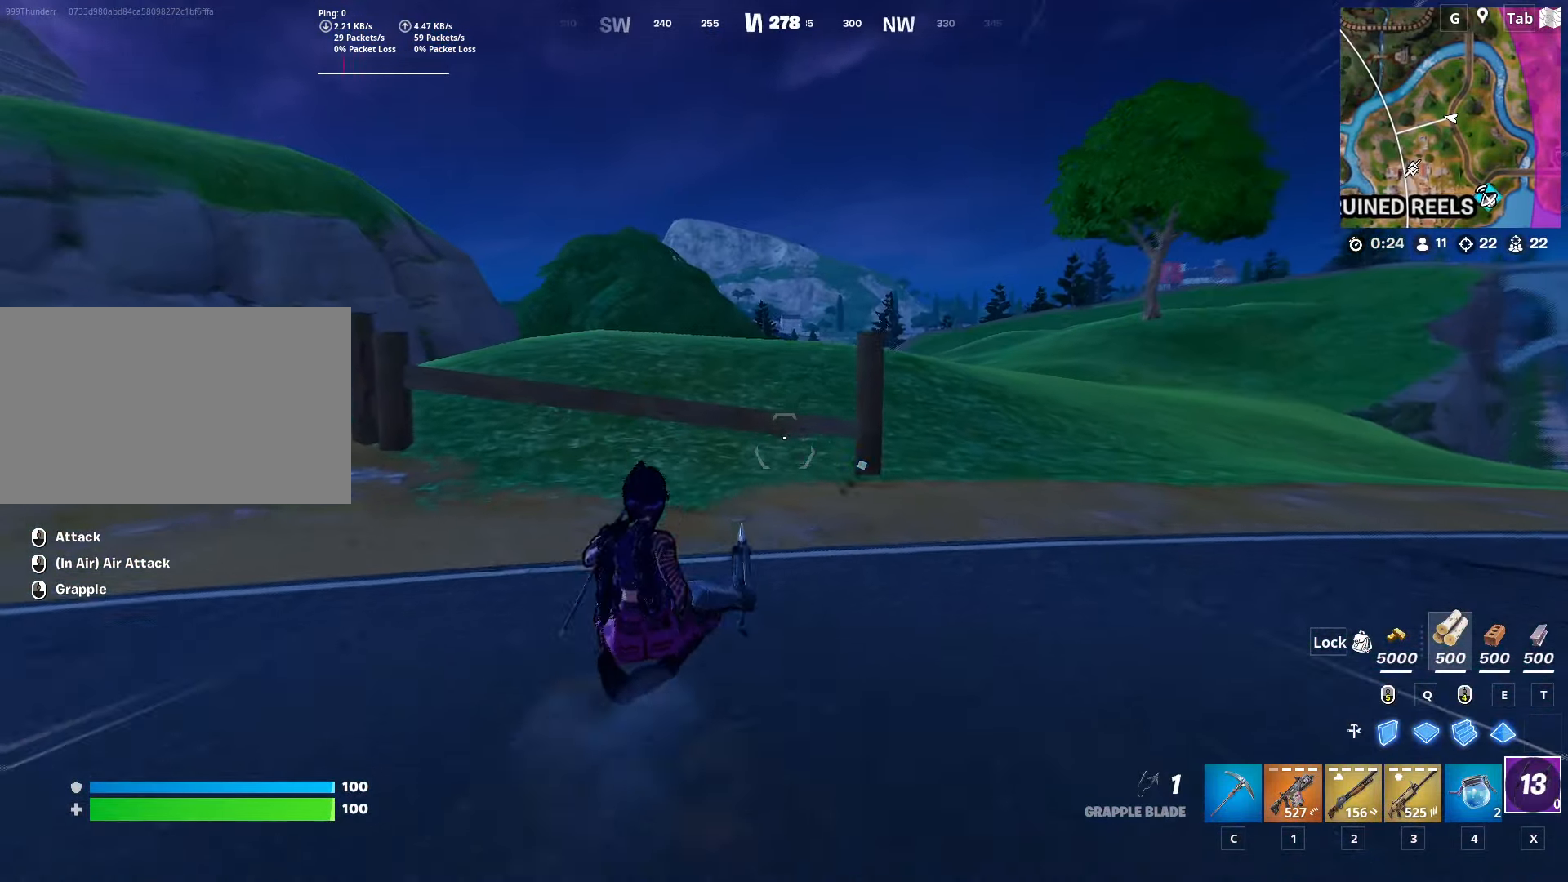
Gameplay with keyboard and mouse; each line is a JSON object with the keys and mouse buttons held at the frame after it. "events" lists presses ("down") and releases ("up") of "1", "2", "3", "4", "5", "a", "alt", "c", "caps_lock", "ctrl", "d", "e", "f", "g", "q", "r", "s", "shift", "space", "t", "tab", "v", "w", "x", "z", "mouse_left", "mouse_wheel" and "mouse_right" between this image and that frame as [ms after this image, input, new state], when the widget could be followed in between. "mouse_left", "mouse_wheel", "mouse_right" = the "left", "wheel", "right" buttons of the "mouse" list. No other keys are recorded. "wheel" means that the mouse wheel is clicked or scrolled. "mouse_move" is the direction in which the mouse moves at that frame (one of eight, or "still"), when it could be read.
{"keys": ["a", "w"], "mouse": [], "mouse_move": "still", "events": [[84, "space", "down"], [301, "a", "down"], [351, "space", "up"]]}
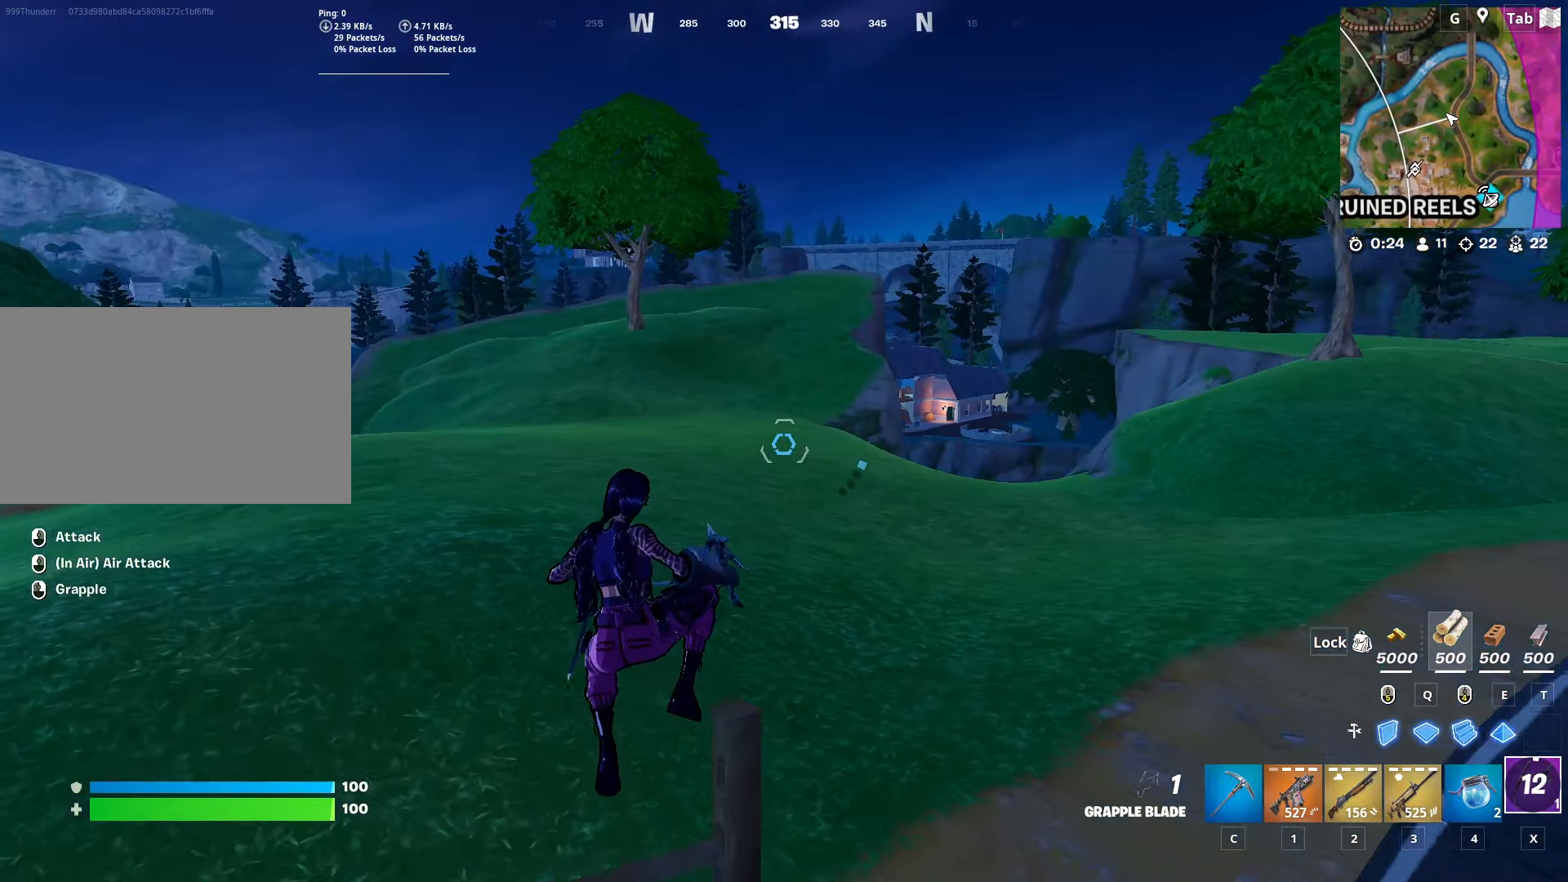
{"keys": ["ctrl", "w"], "mouse": [], "mouse_move": "left", "events": [[217, "a", "up"], [367, "ctrl", "down"]]}
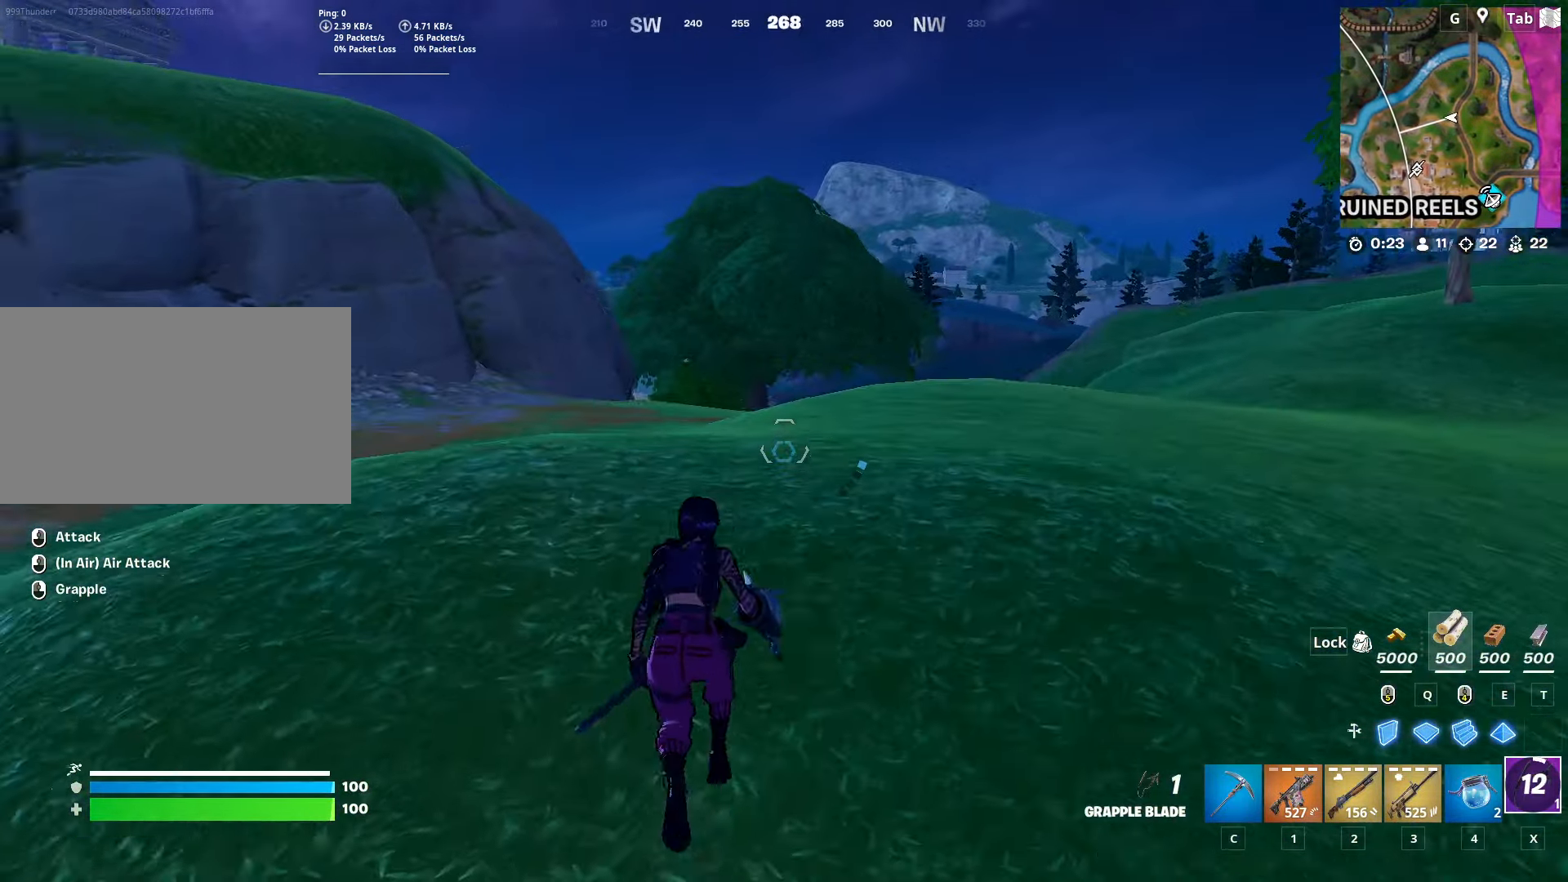
{"keys": ["w"], "mouse": [], "mouse_move": "right", "events": [[150, "ctrl", "up"]]}
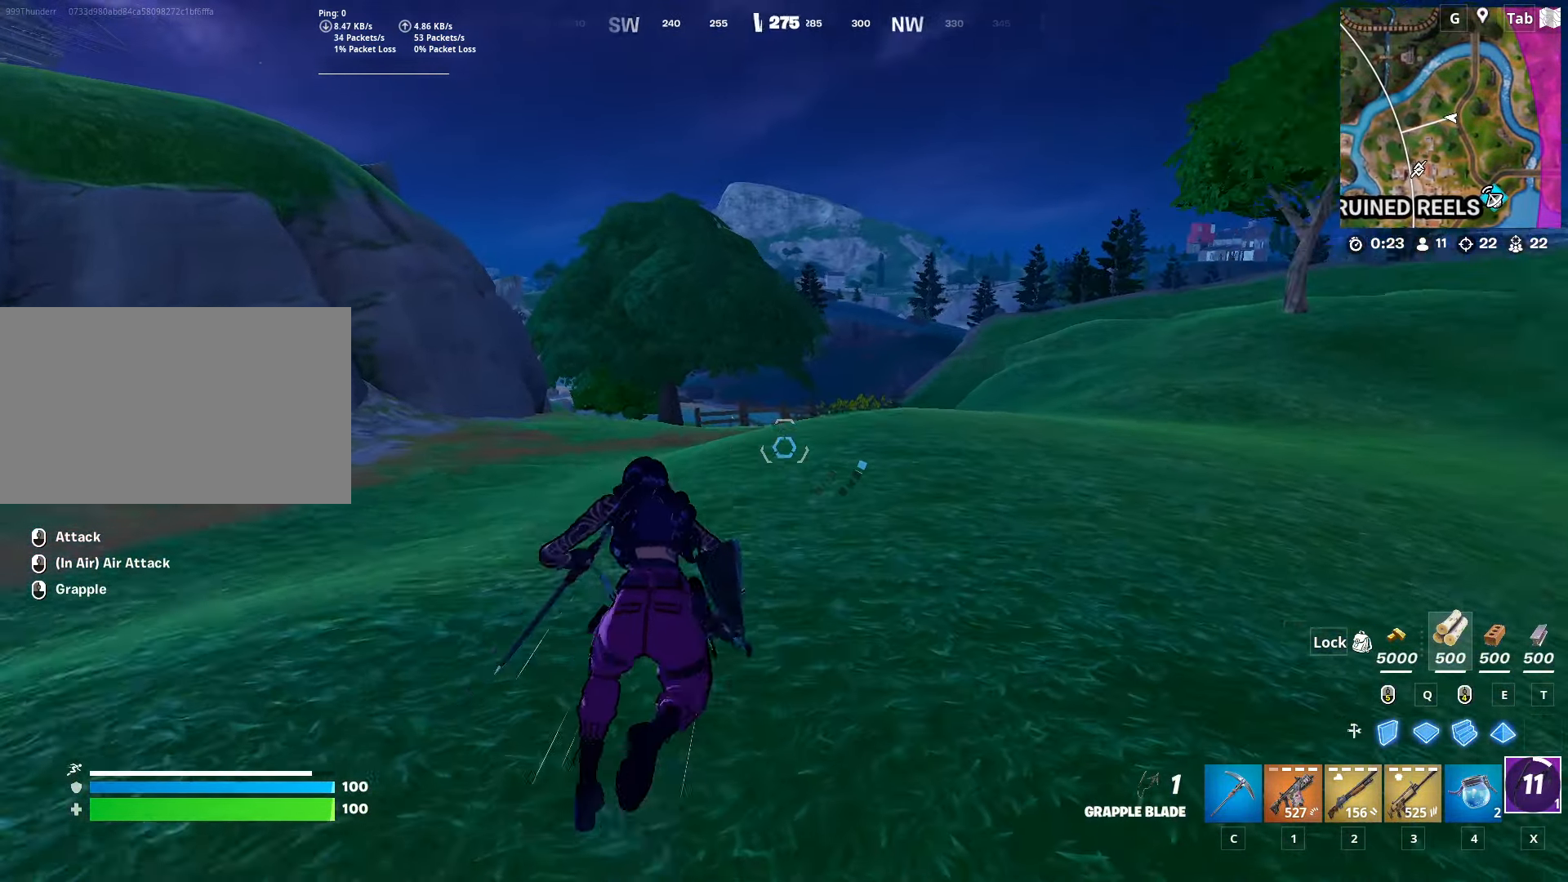
{"keys": ["space", "w"], "mouse": [], "mouse_move": "up-right", "events": [[350, "space", "down"]]}
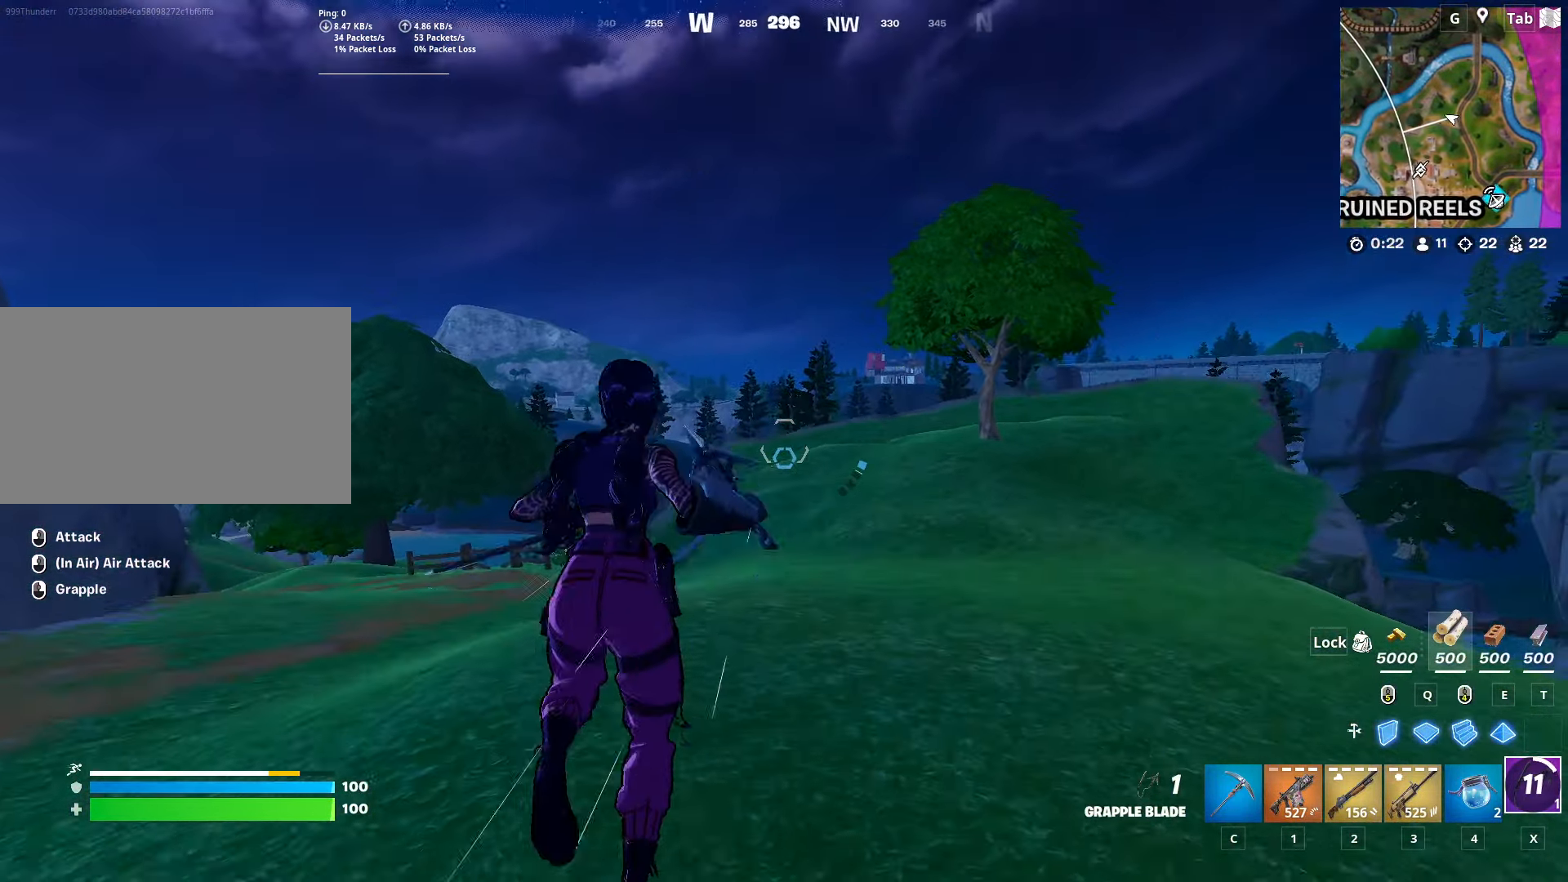
{"keys": ["w"], "mouse": [], "mouse_move": "left", "events": [[84, "space", "up"]]}
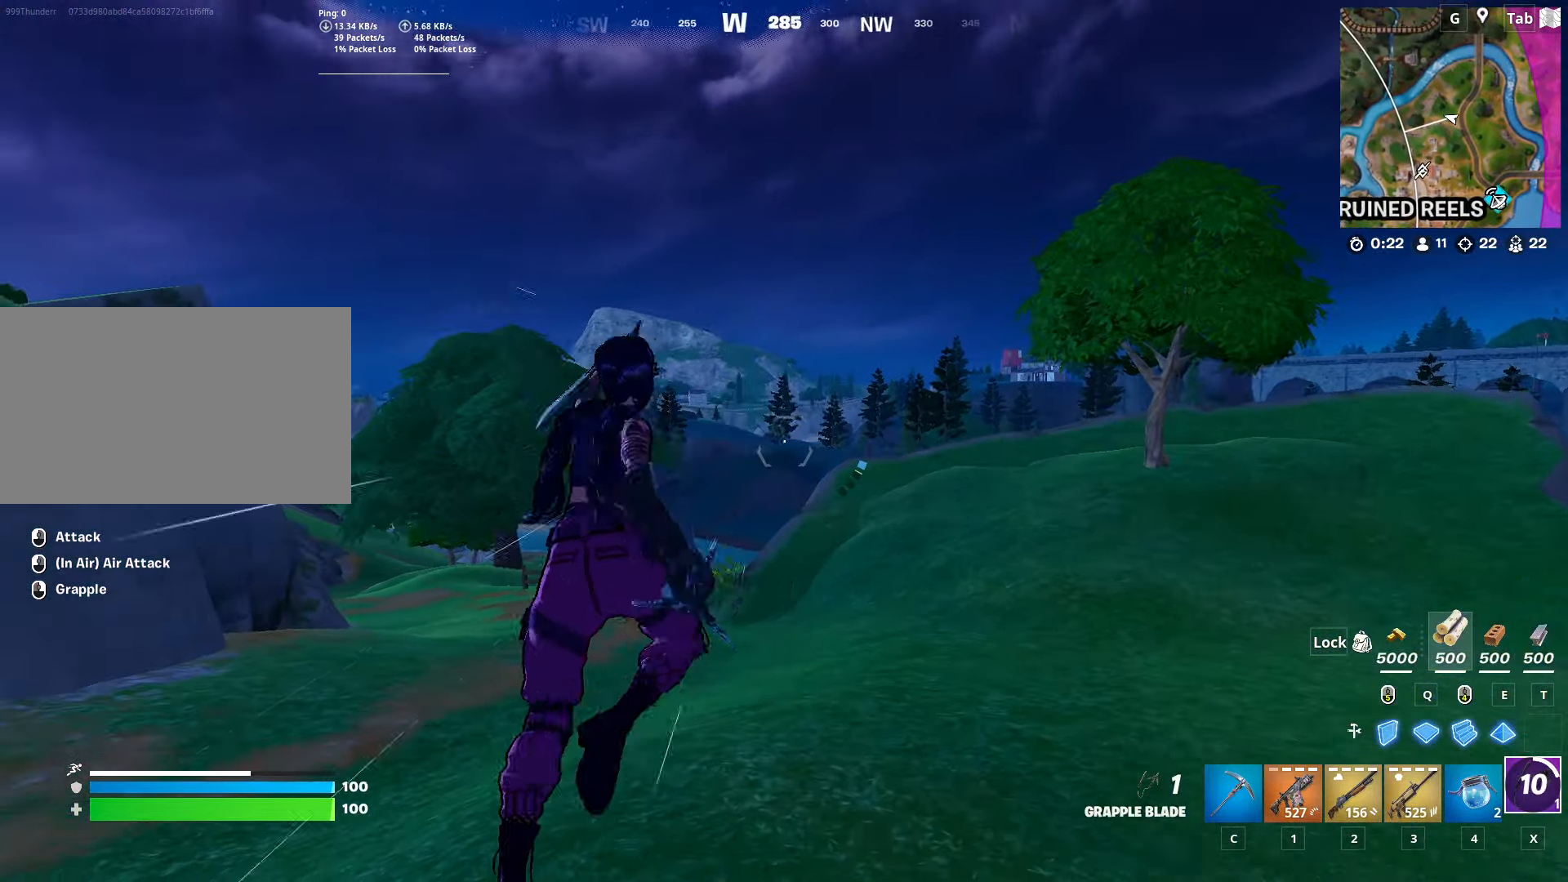
{"keys": ["w"], "mouse": [], "mouse_move": "up-right", "events": [[233, "mouse_right", "down"], [383, "mouse_right", "up"]]}
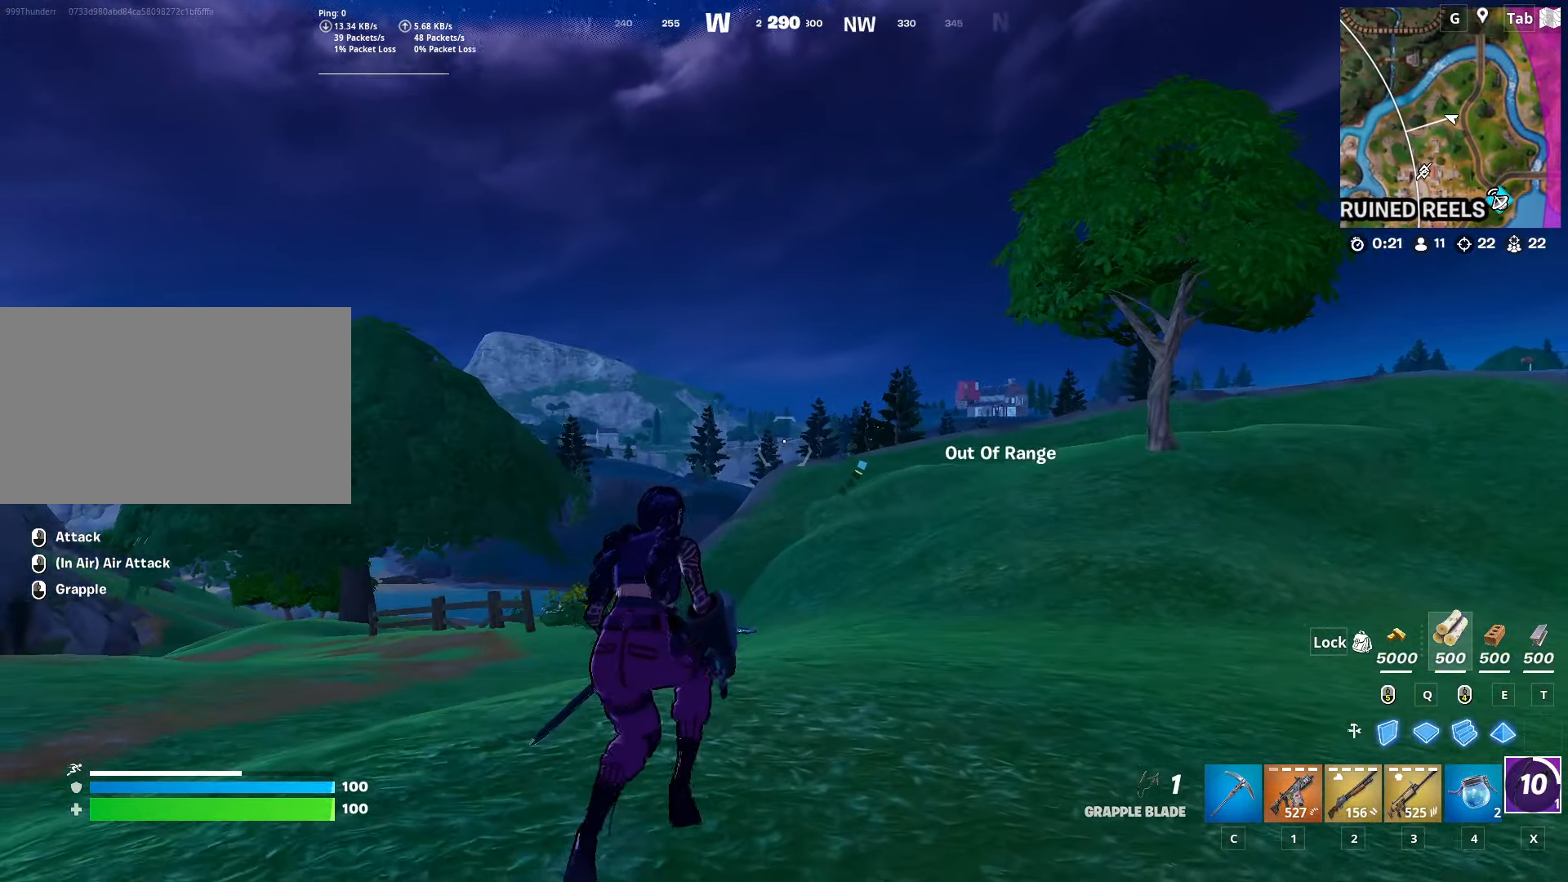
{"keys": ["ctrl", "w"], "mouse": [], "mouse_move": "down", "events": [[484, "ctrl", "down"]]}
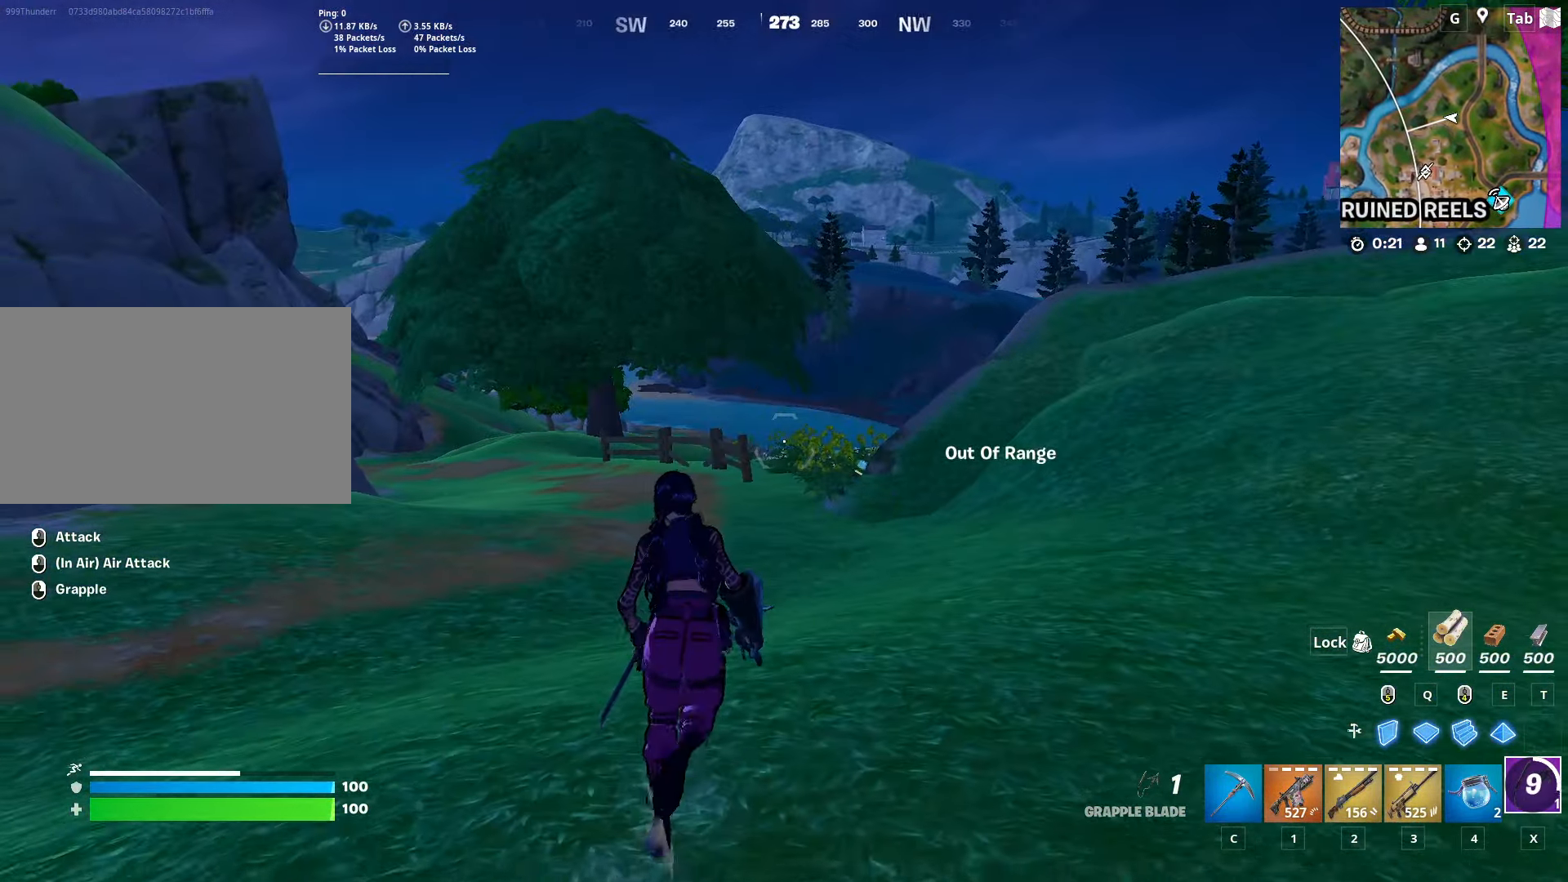
{"keys": ["w"], "mouse": [], "mouse_move": "right", "events": [[267, "ctrl", "up"], [267, "space", "down"], [500, "space", "up"]]}
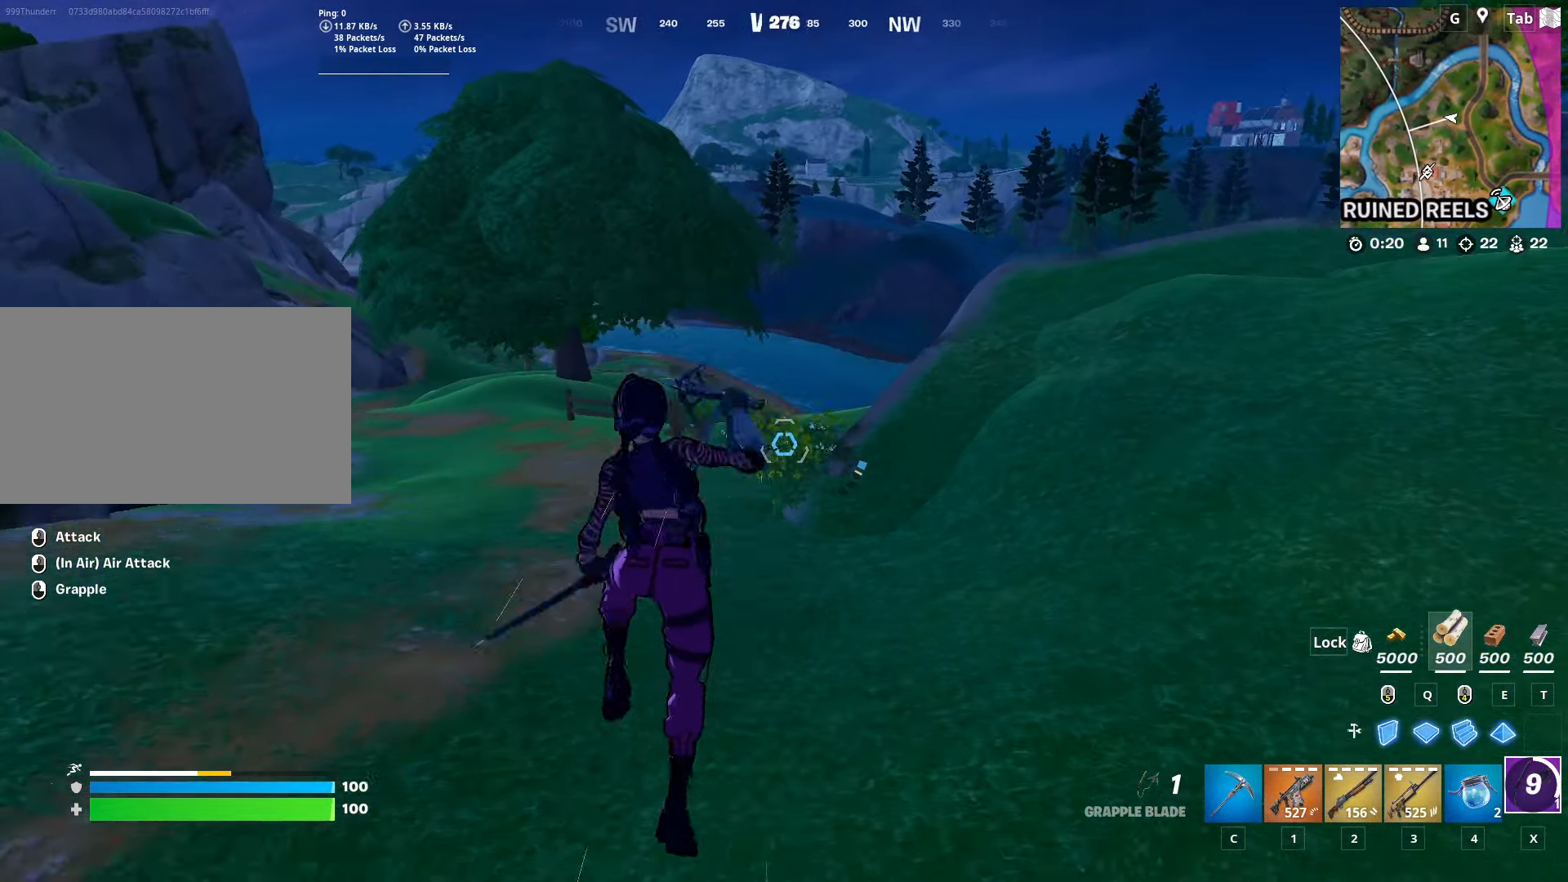
{"keys": ["w"], "mouse": [], "mouse_move": "left", "events": [[150, "mouse_right", "down"], [234, "mouse_right", "up"]]}
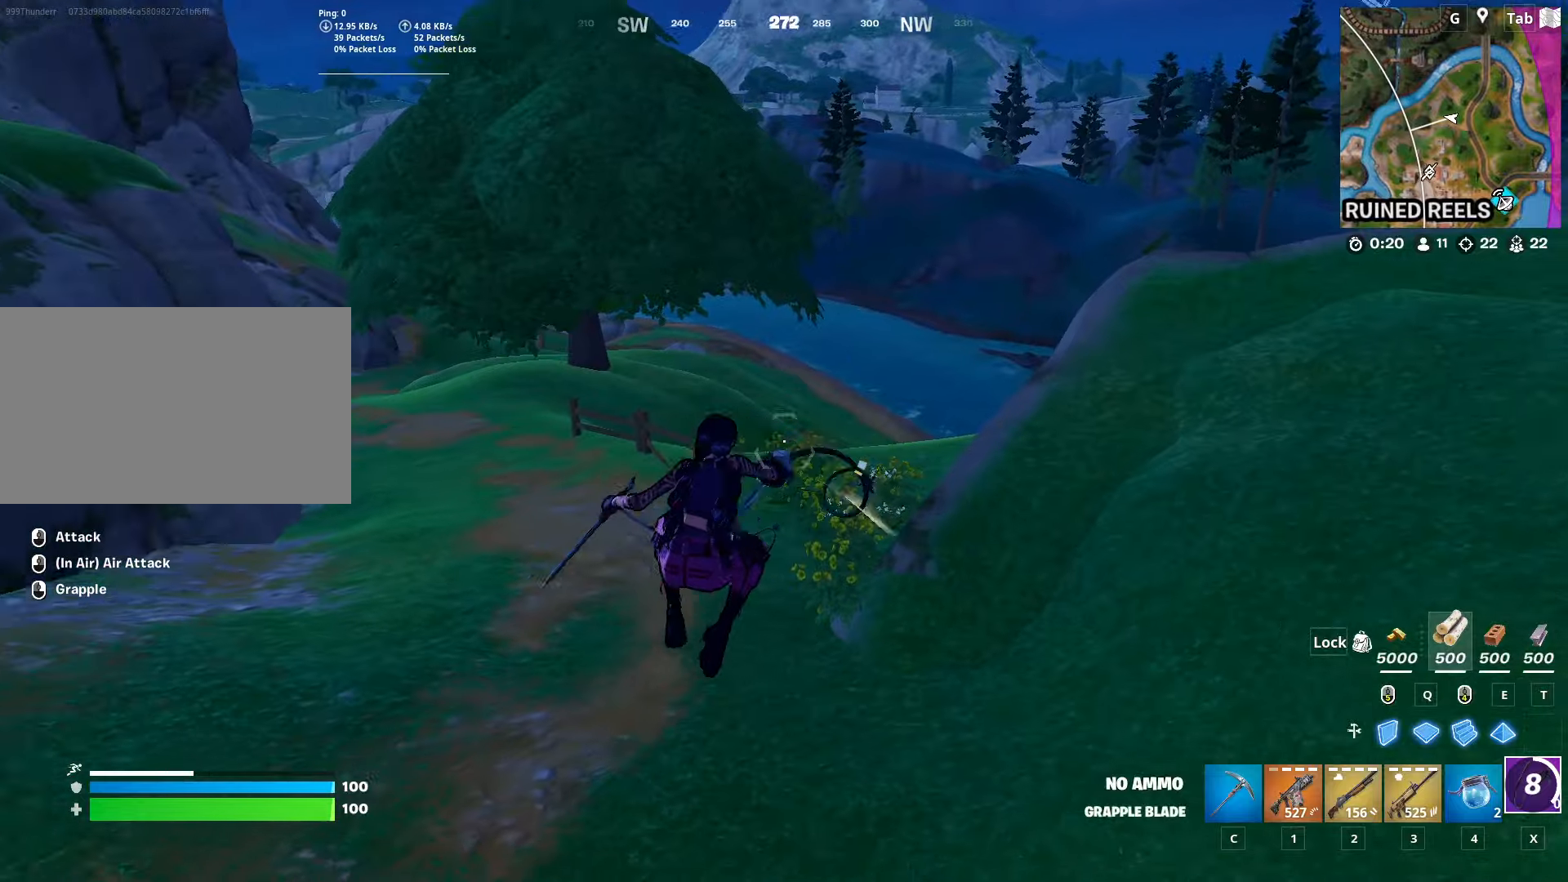
{"keys": ["w"], "mouse": [], "mouse_move": "still", "events": []}
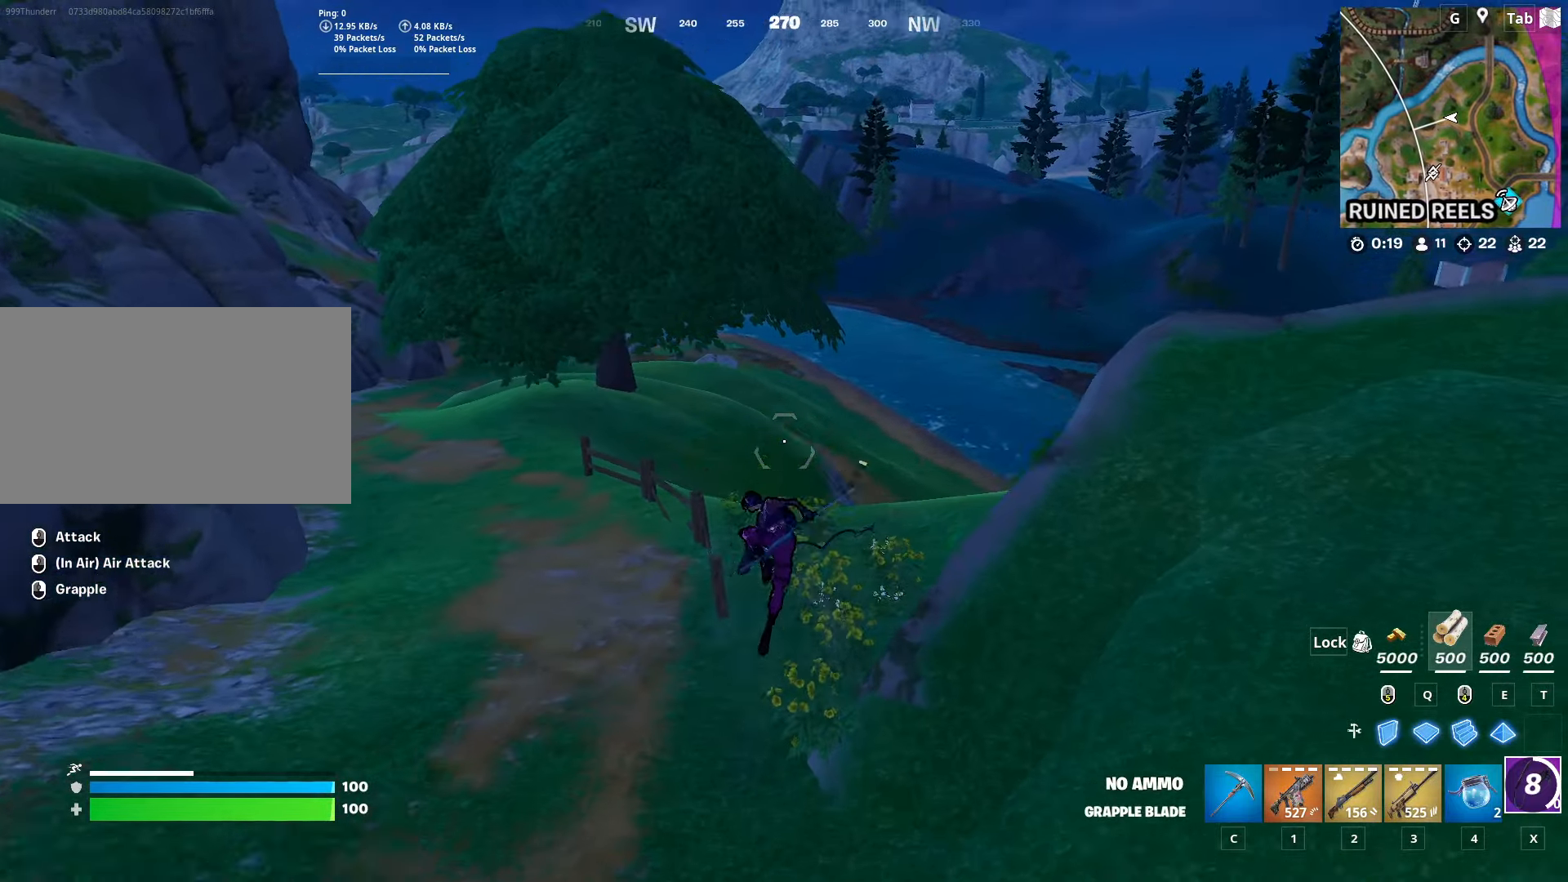
{"keys": ["shift", "w"], "mouse": [], "mouse_move": "still", "events": [[417, "shift", "down"]]}
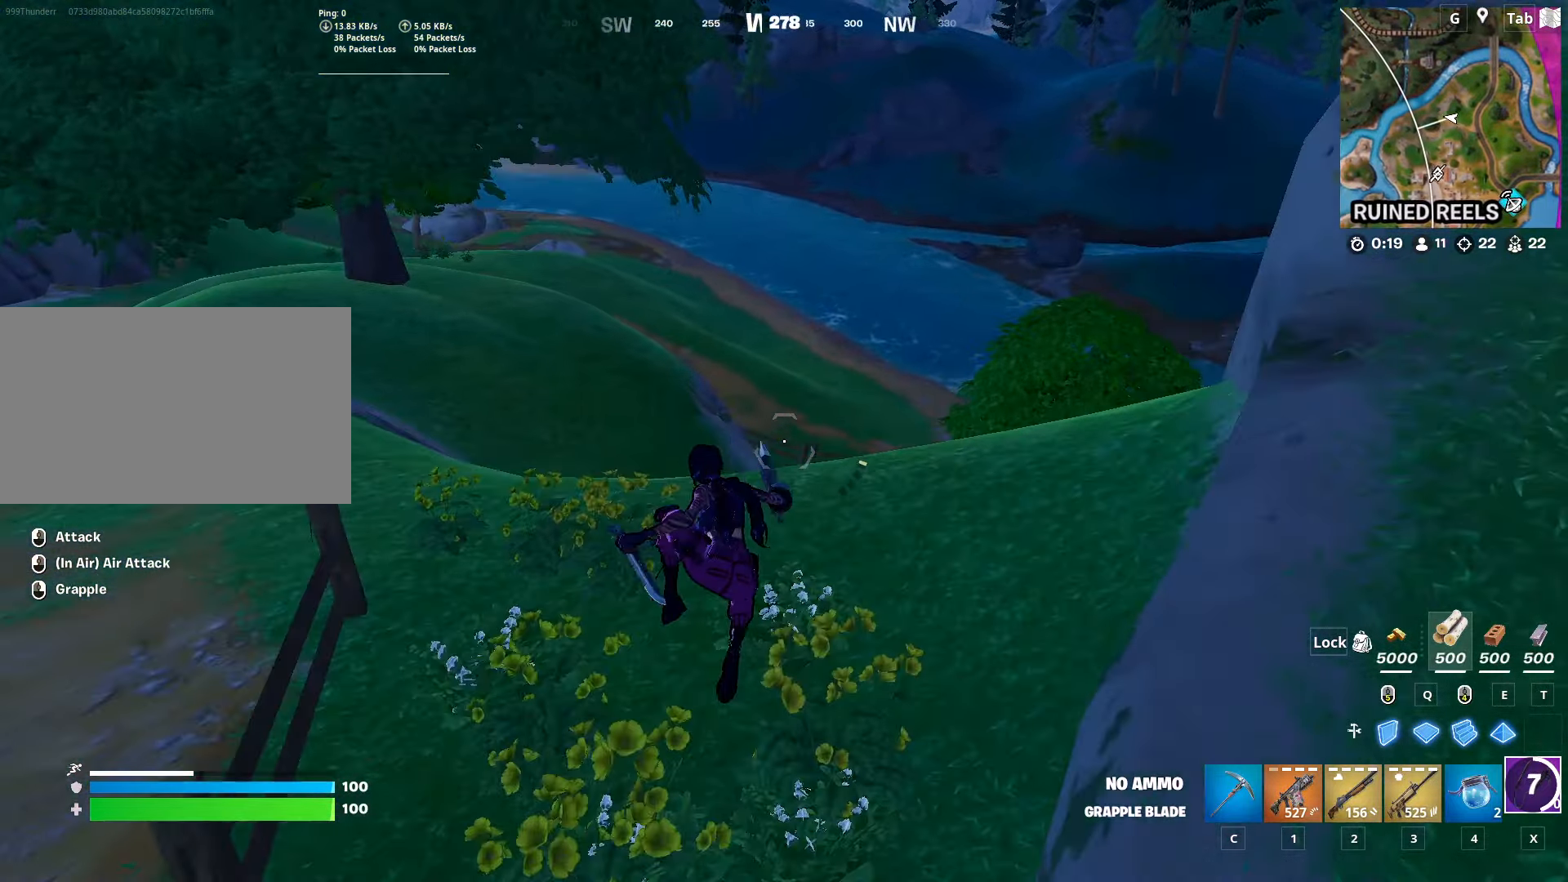
{"keys": ["shift", "w"], "mouse": [], "mouse_move": "right", "events": []}
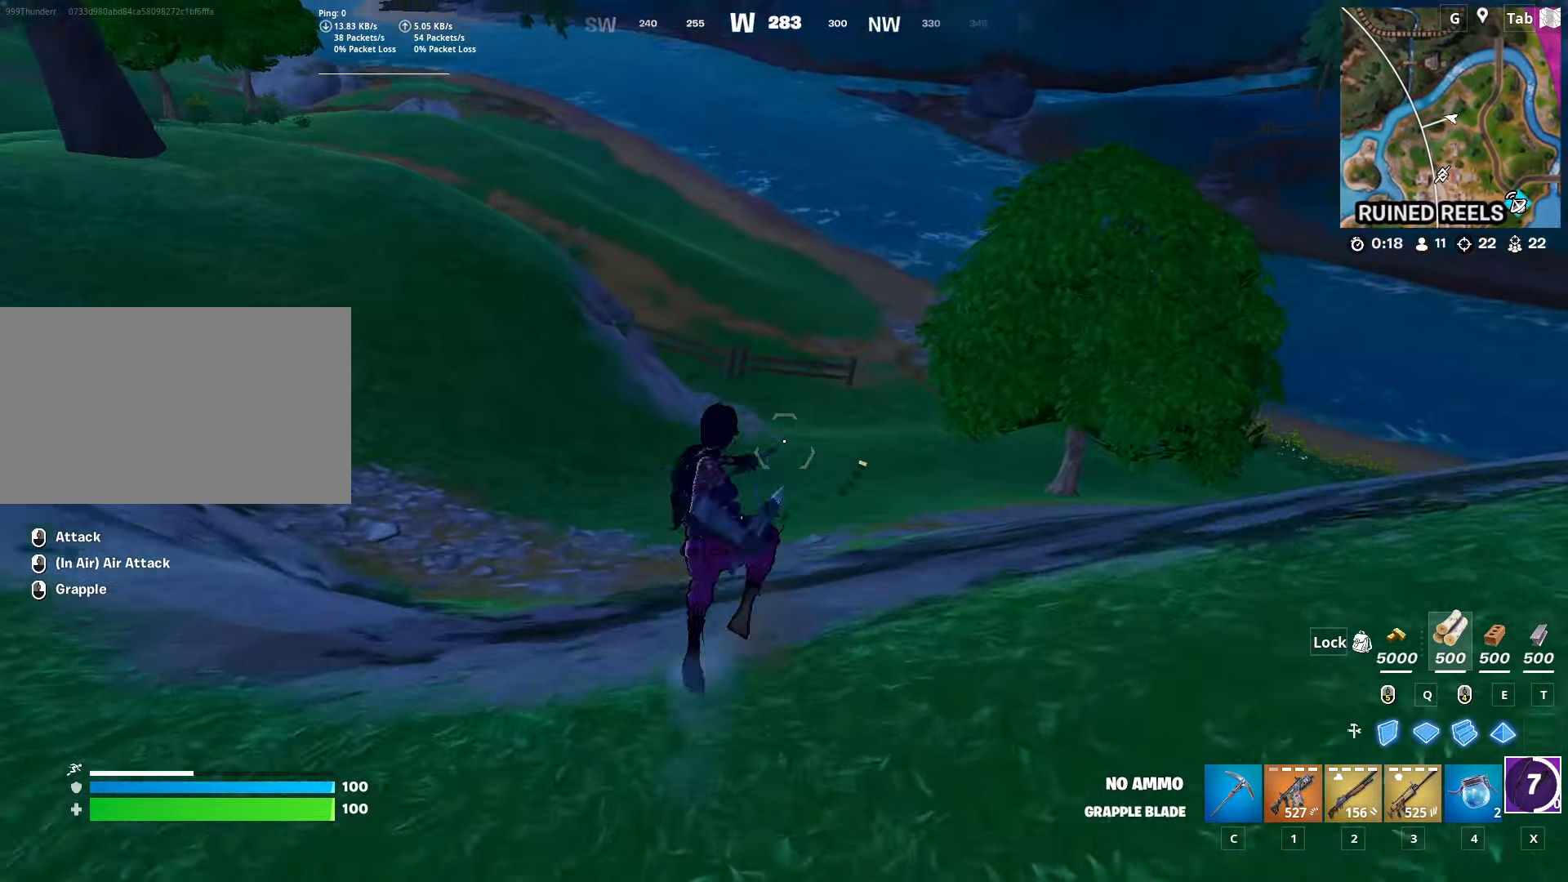
{"keys": ["shift", "w"], "mouse": [], "mouse_move": "up", "events": []}
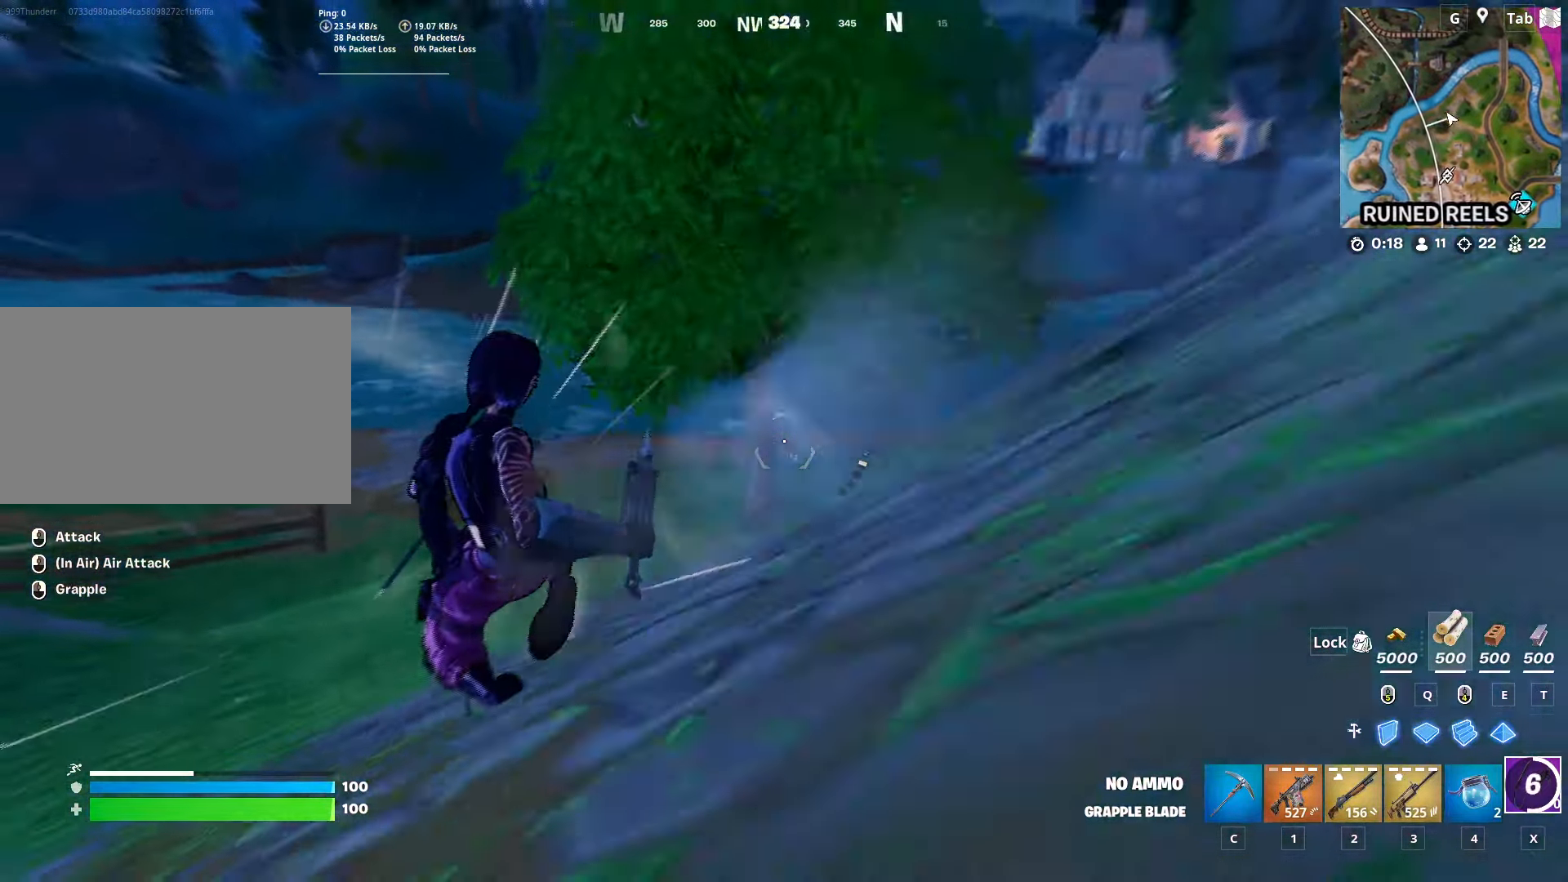
{"keys": ["w"], "mouse": [], "mouse_move": "still", "events": [[333, "shift", "up"]]}
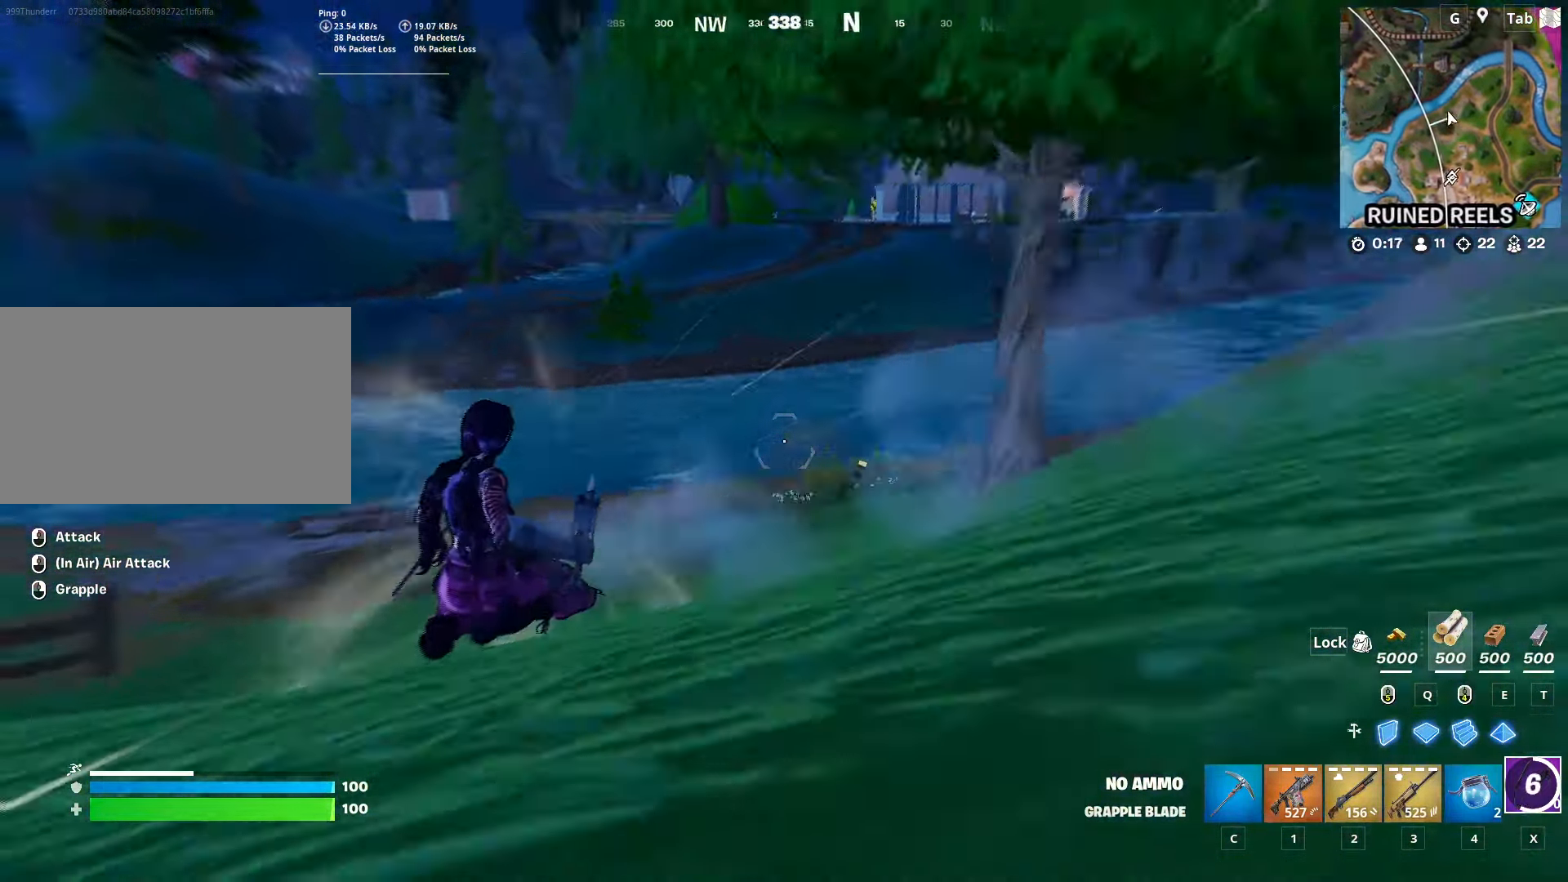
{"keys": ["r", "w"], "mouse": [], "mouse_move": "left", "events": [[117, "3", "down"], [250, "3", "up"], [451, "r", "down"]]}
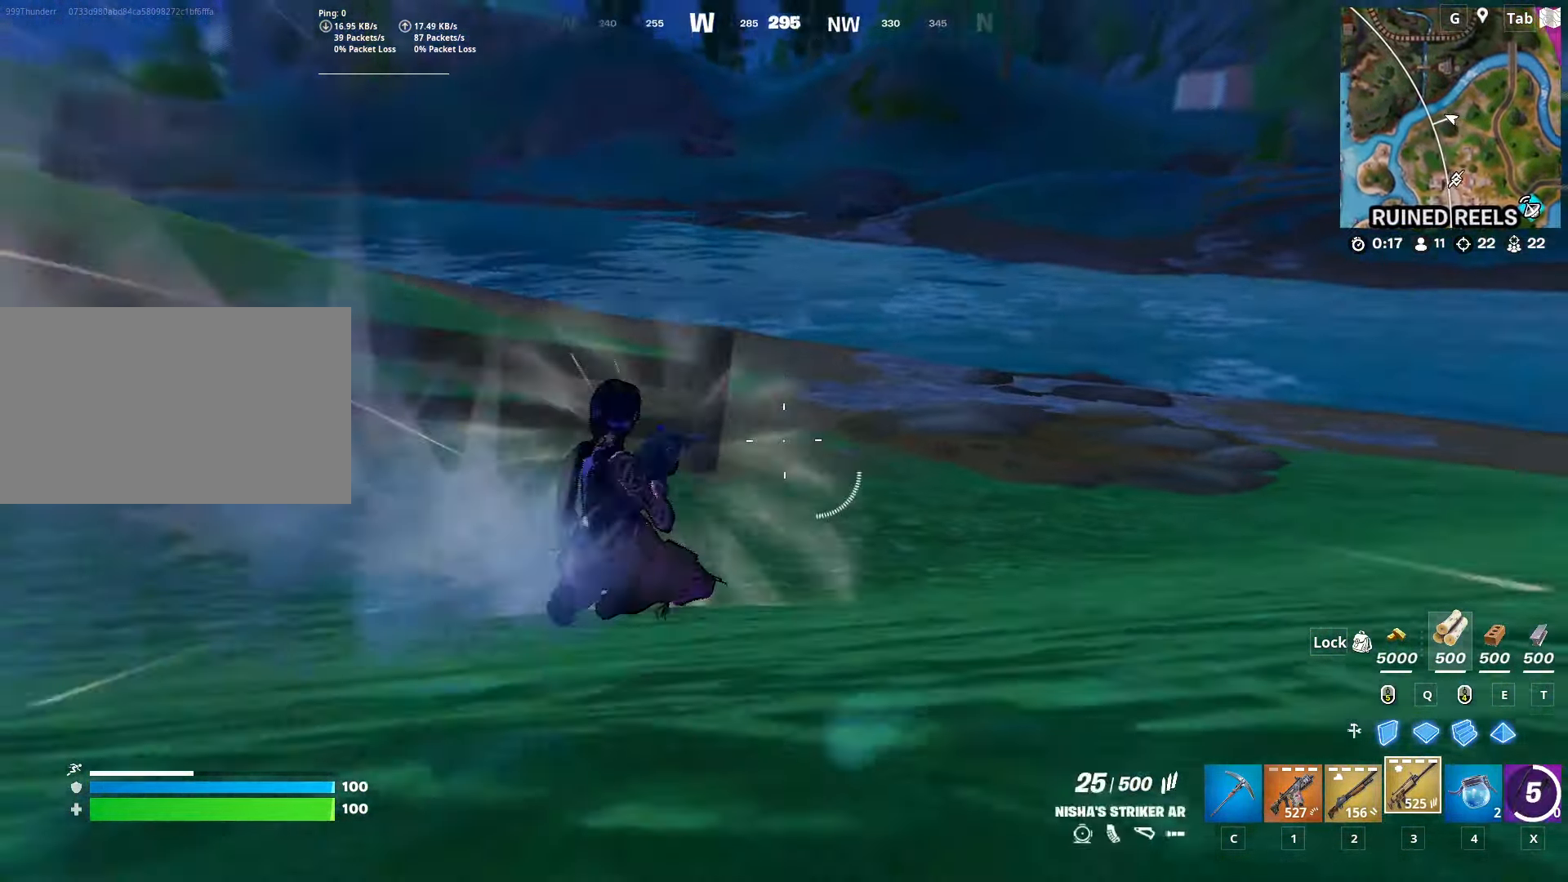
{"keys": ["a", "shift", "w"], "mouse": [], "mouse_move": "still", "events": [[83, "a", "down"], [83, "r", "up"], [83, "space", "down"], [183, "r", "down"], [267, "r", "up"], [267, "space", "up"], [500, "shift", "down"]]}
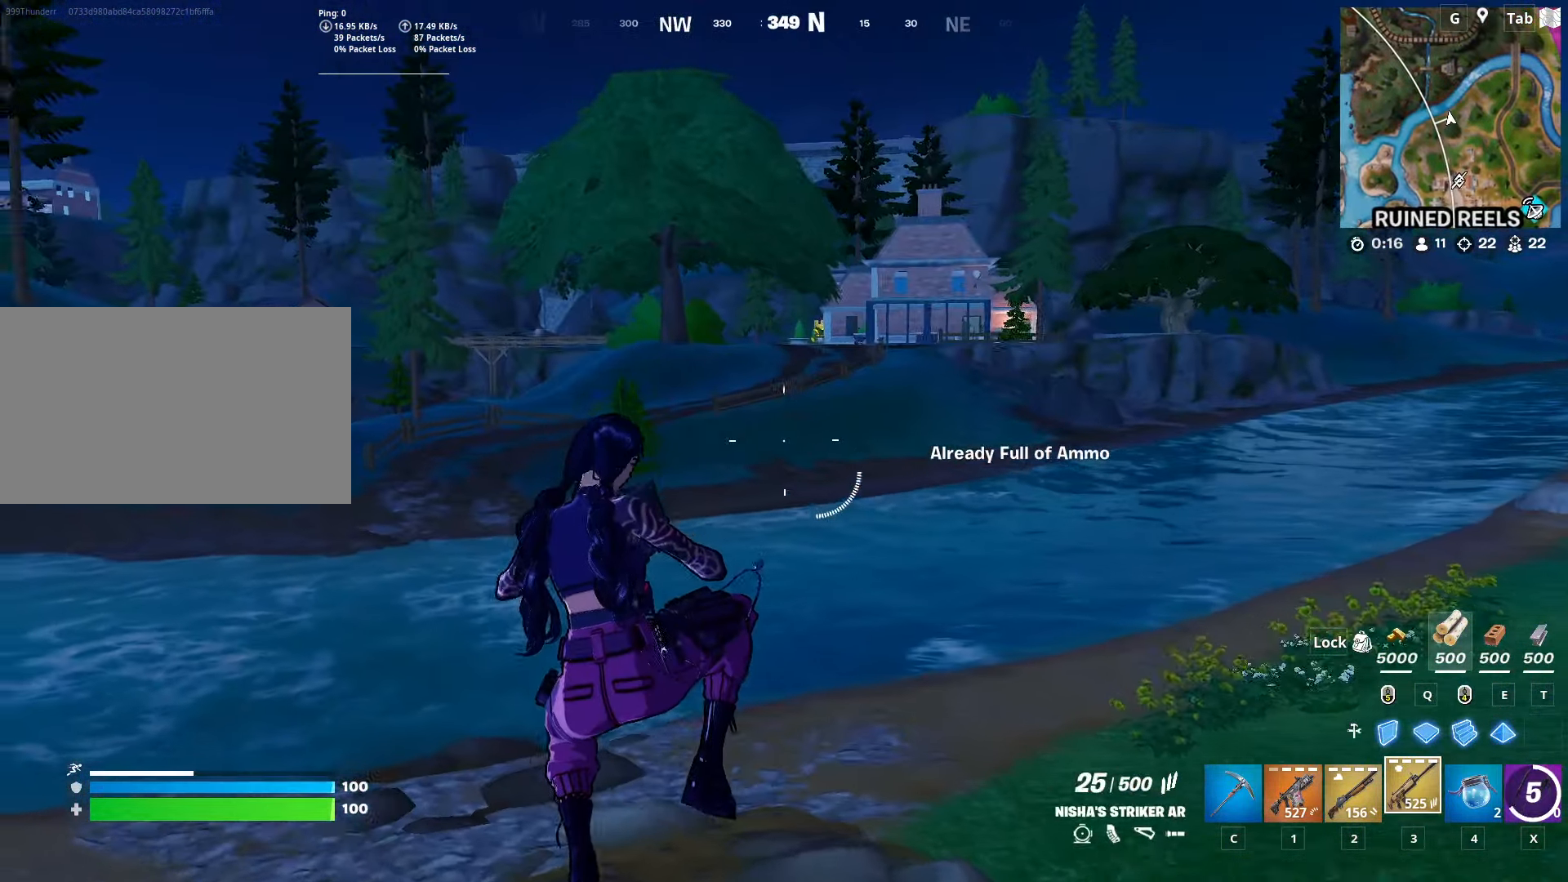
{"keys": ["a", "shift", "w"], "mouse": [], "mouse_move": "still", "events": []}
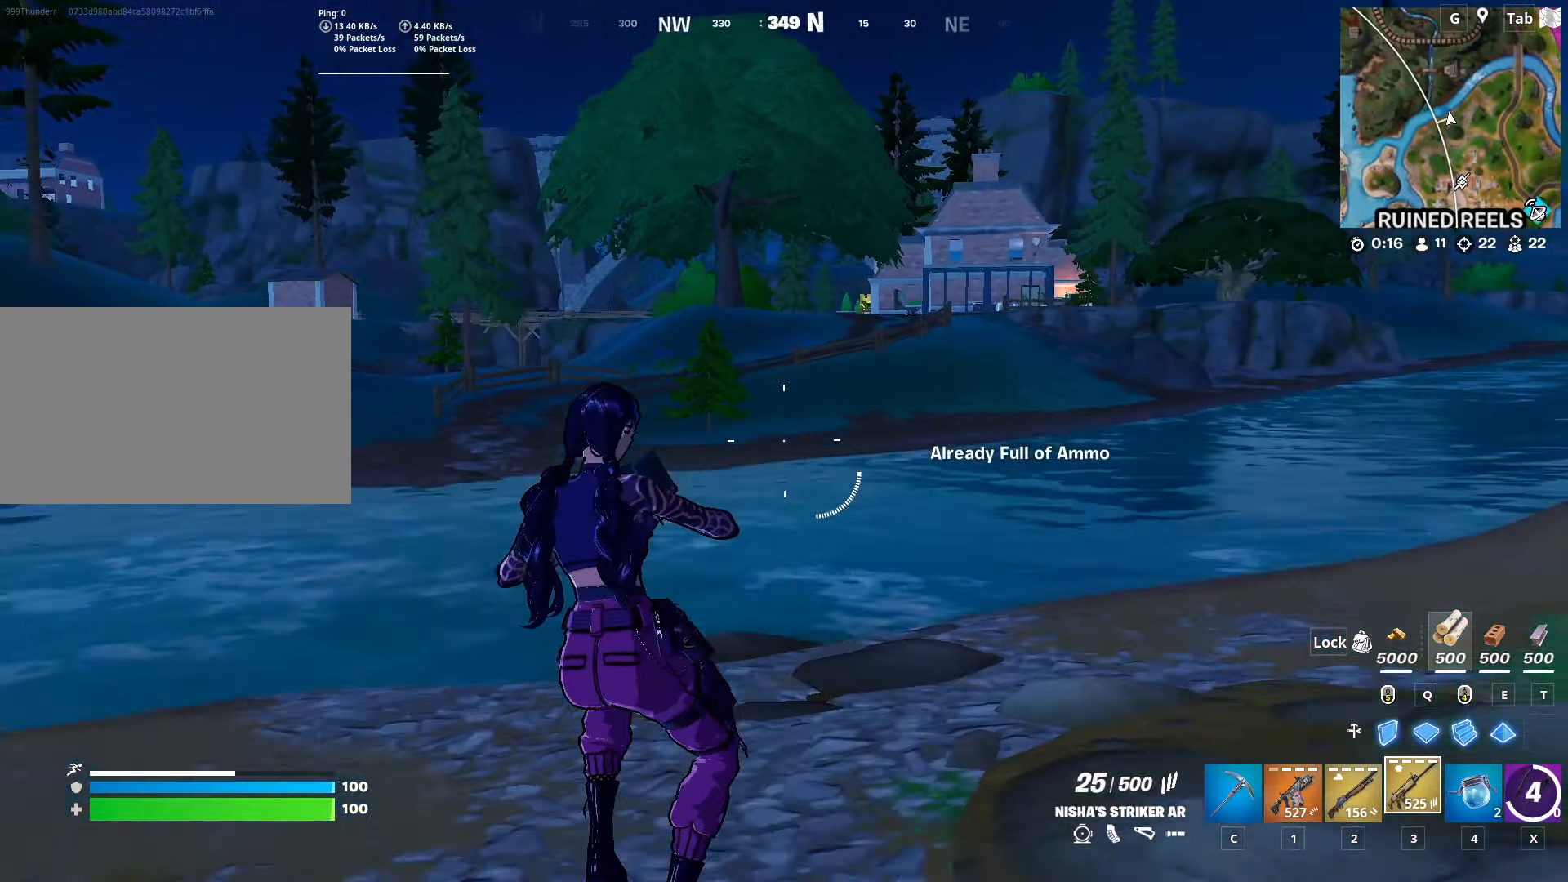
{"keys": ["w"], "mouse": [], "mouse_move": "still", "events": [[66, "a", "up"], [66, "shift", "up"], [216, "2", "down"], [400, "2", "up"]]}
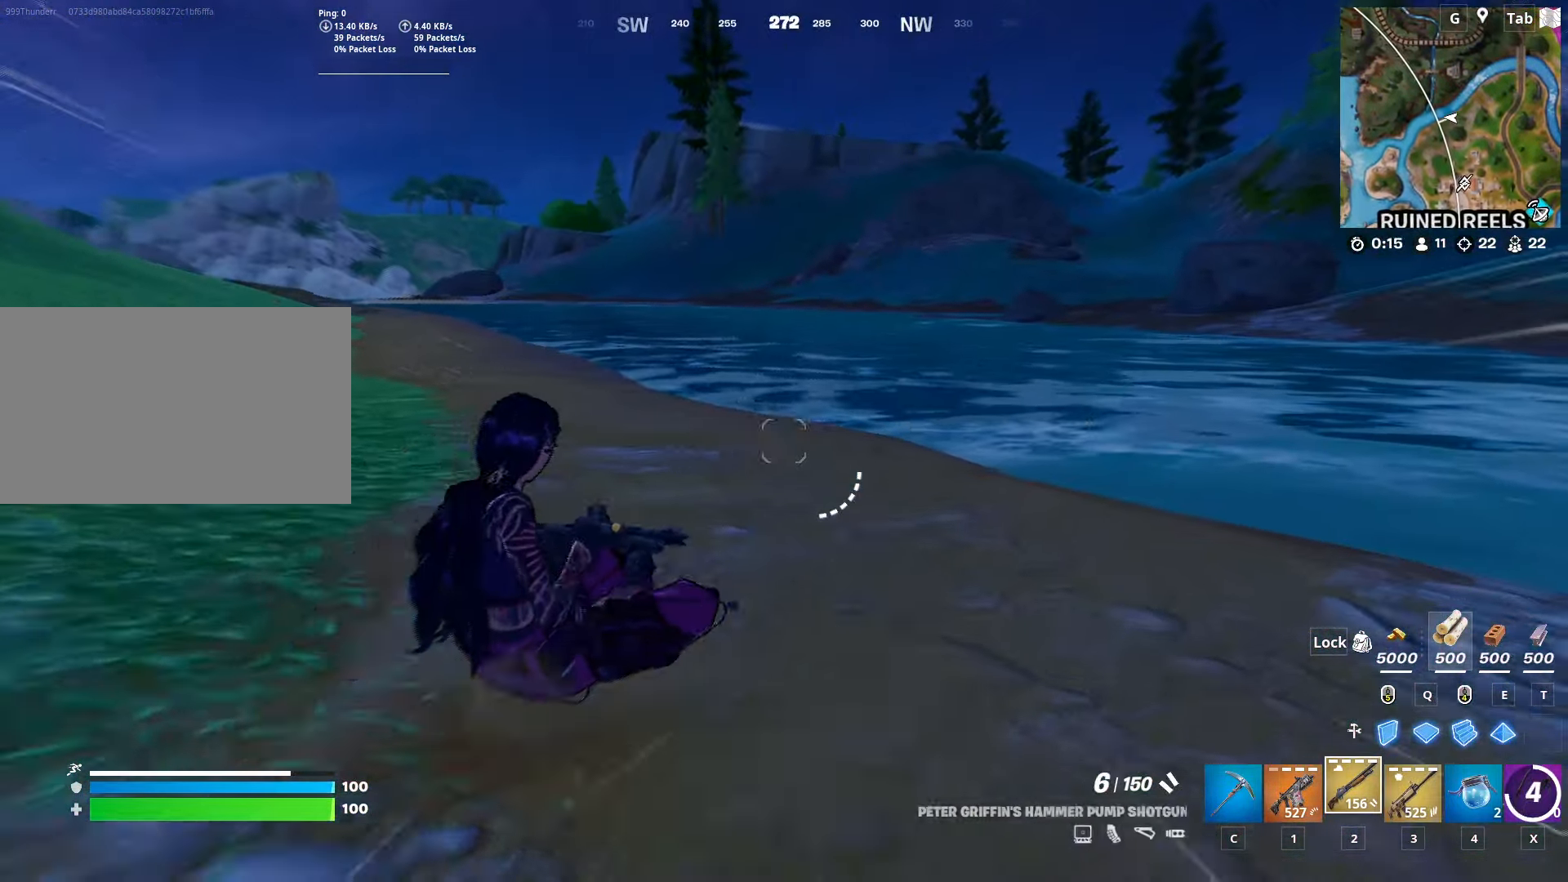
{"keys": ["d", "w"], "mouse": [], "mouse_move": "right", "events": [[134, "r", "down"], [217, "r", "up"], [317, "1", "down"], [501, "1", "up"], [501, "d", "down"]]}
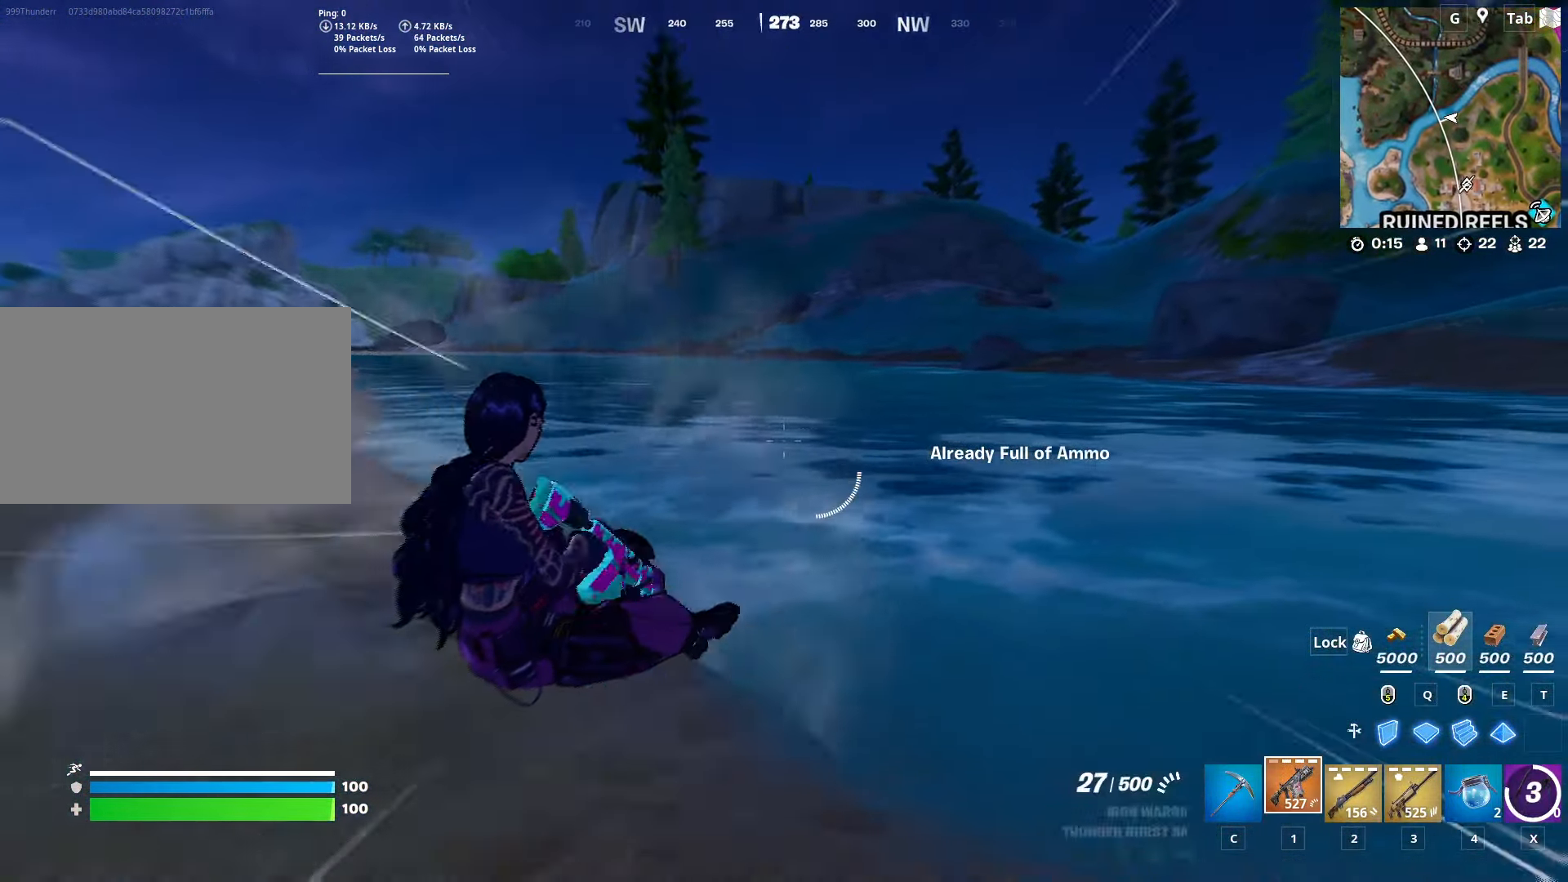
{"keys": ["d", "w"], "mouse": [], "mouse_move": "still", "events": []}
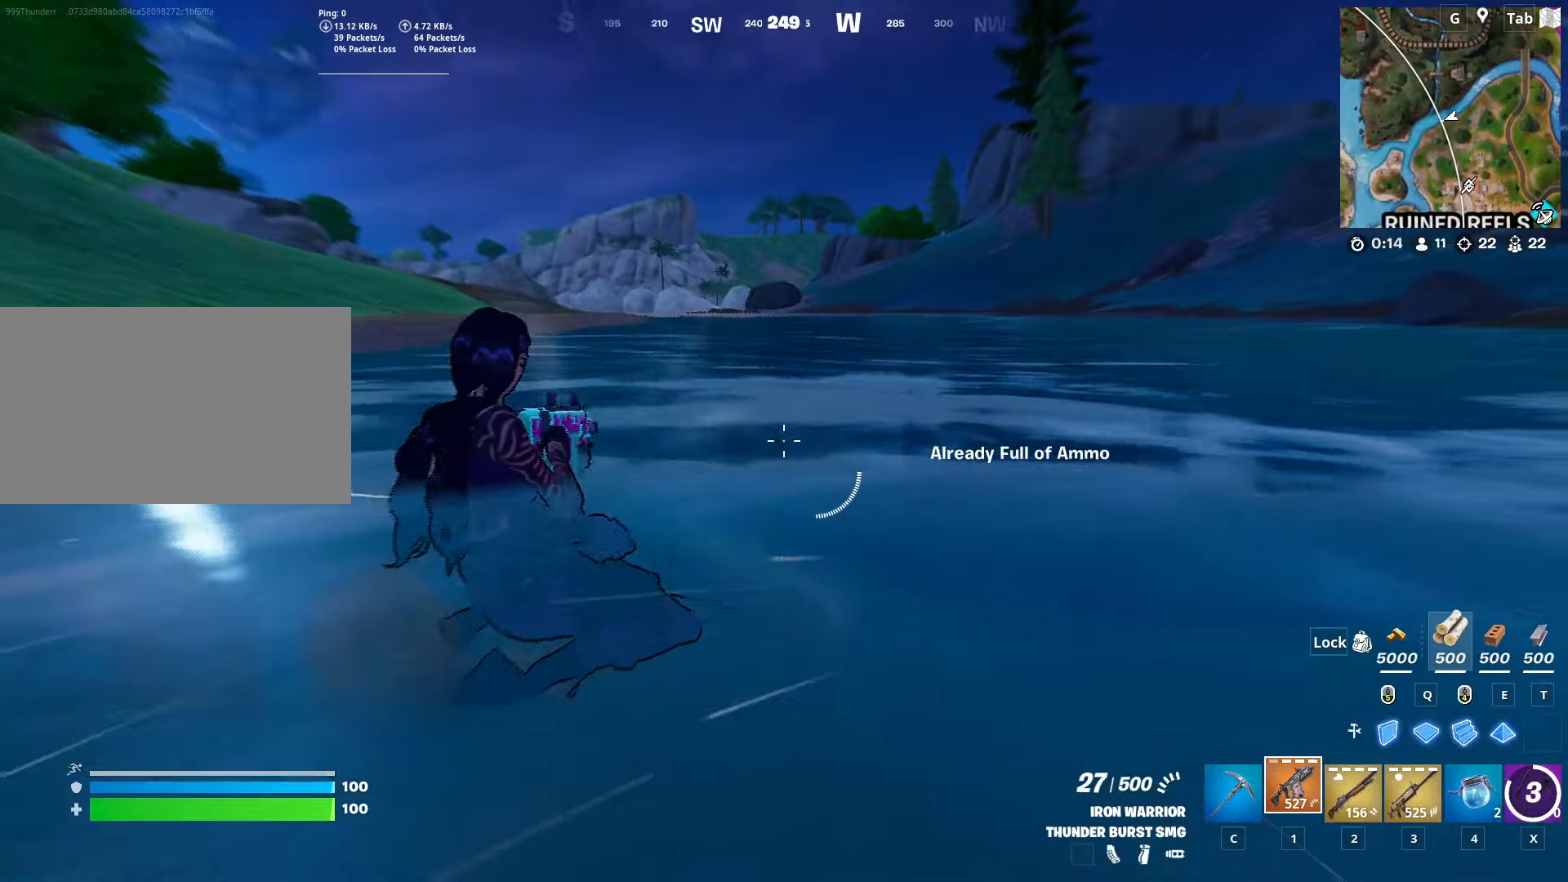
{"keys": ["w"], "mouse": [], "mouse_move": "still", "events": [[66, "d", "up"]]}
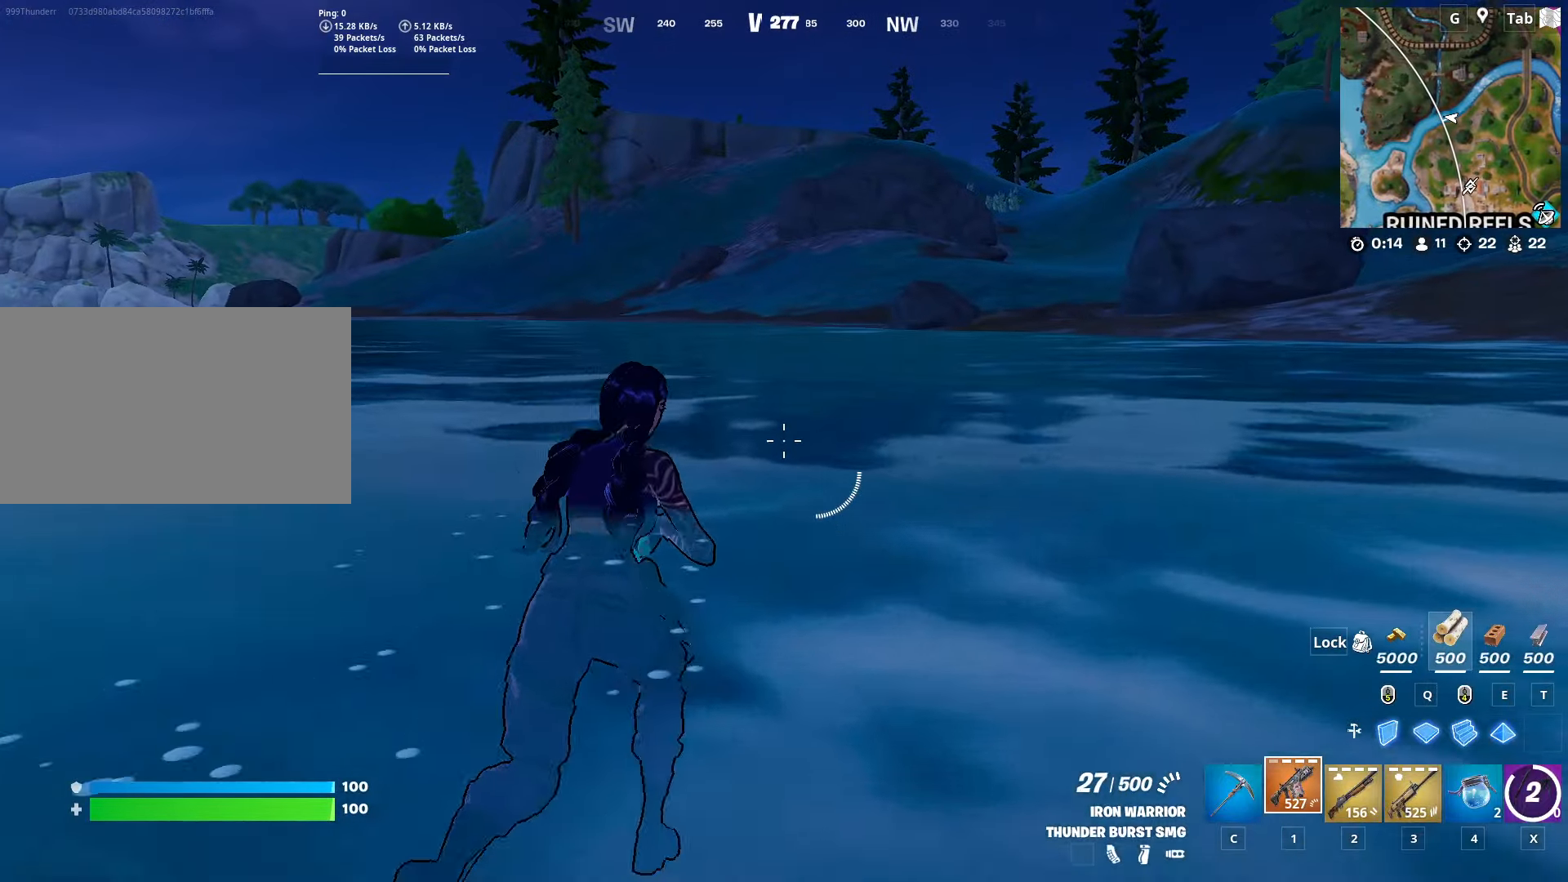
{"keys": ["tab", "w"], "mouse": [], "mouse_move": "right", "events": [[33, "space", "down"], [267, "space", "up"], [367, "tab", "down"]]}
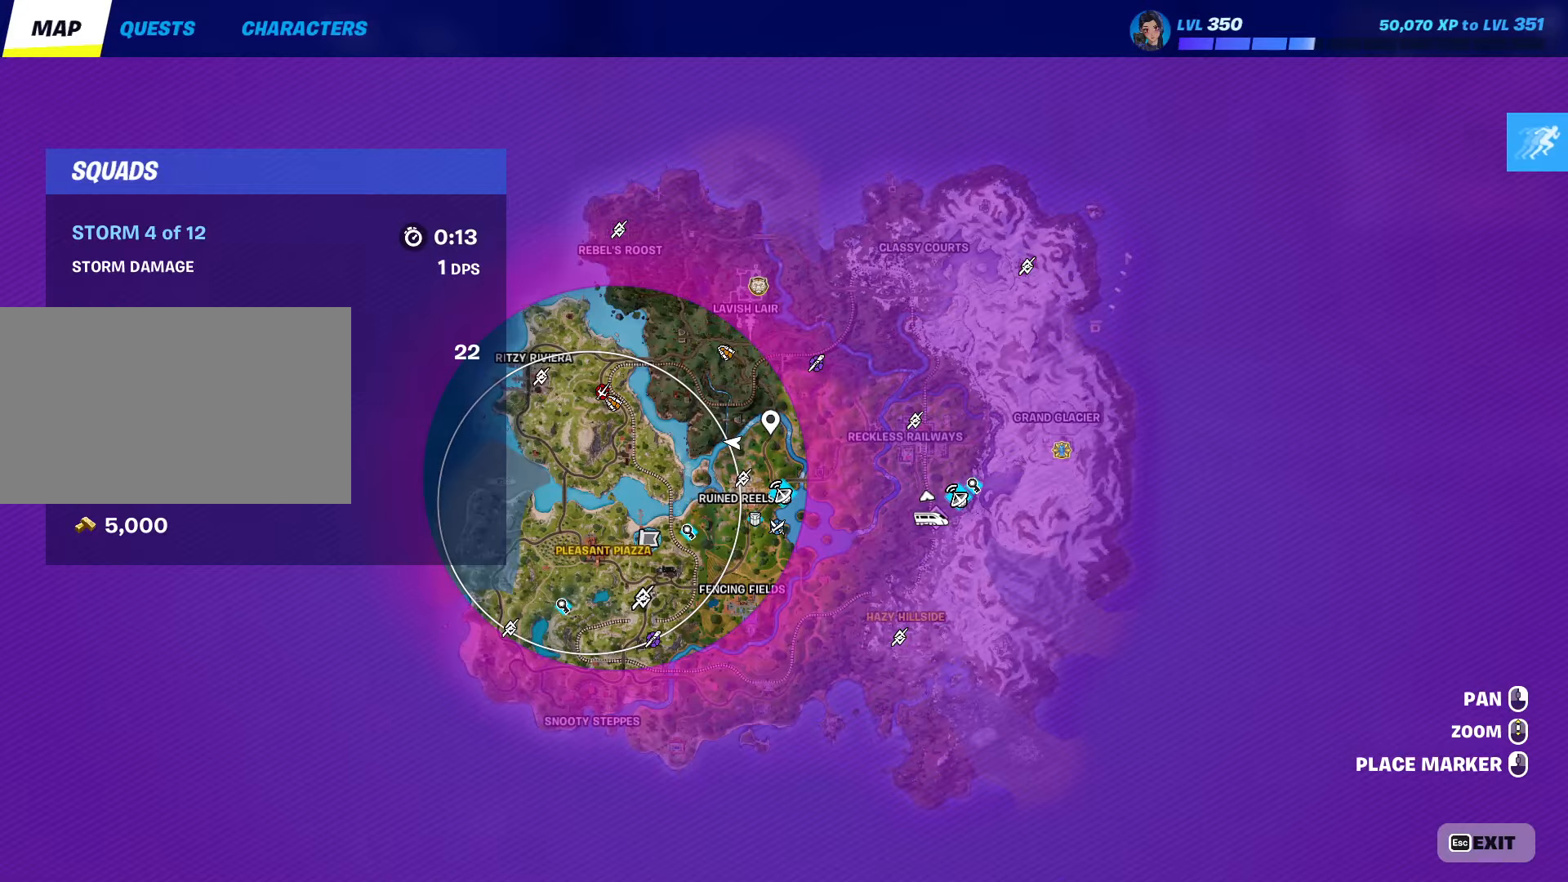
{"keys": ["w"], "mouse": [], "mouse_move": "still", "events": [[50, "tab", "up"]]}
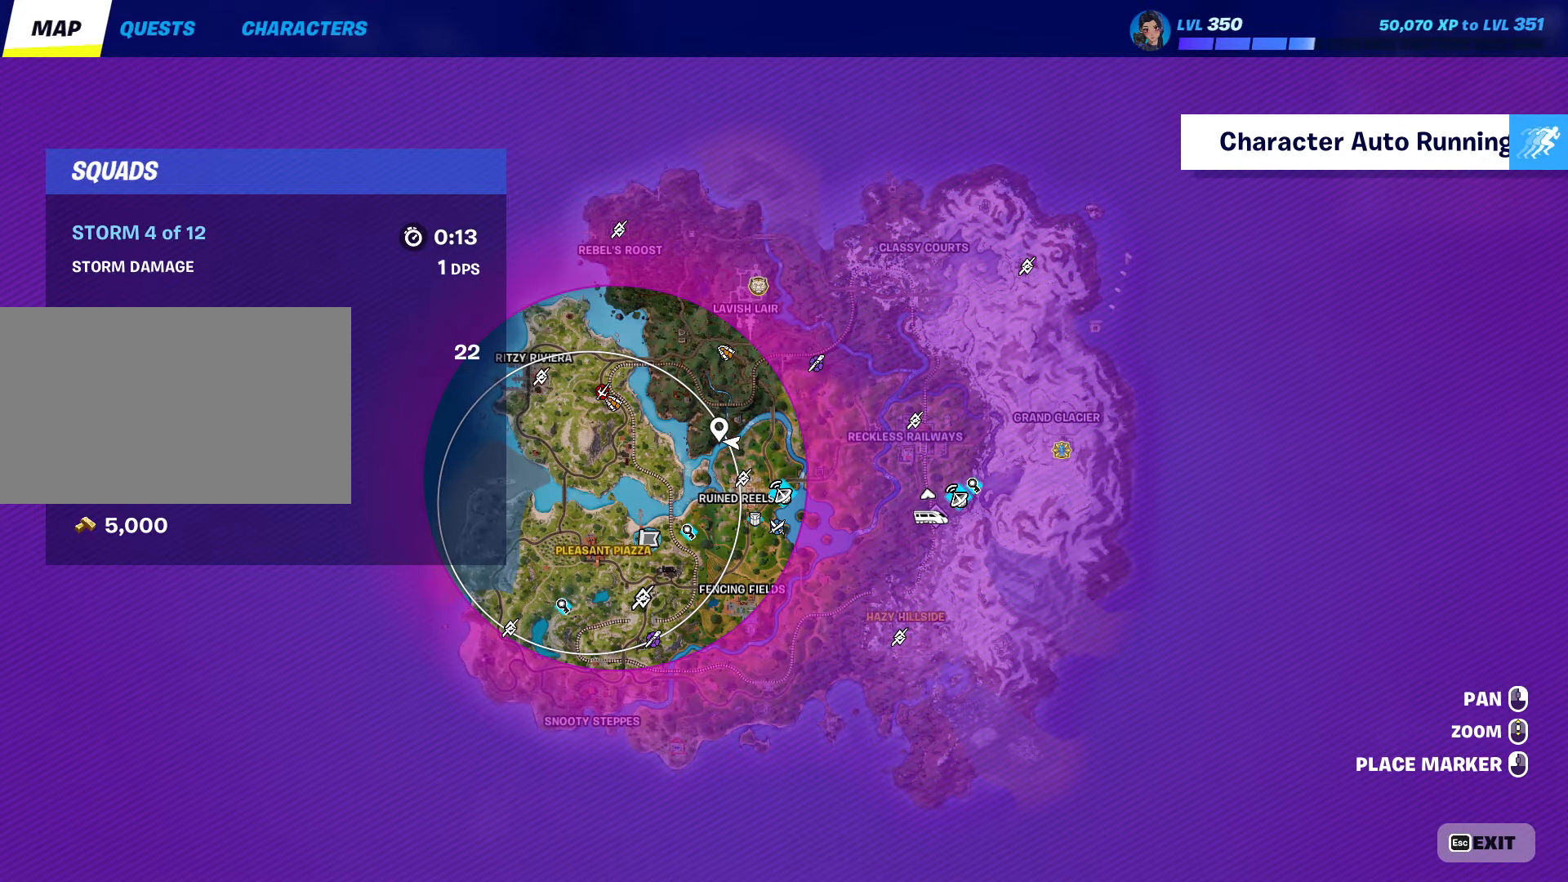
{"keys": ["tab", "w"], "mouse": [], "mouse_move": "left", "events": [[17, "space", "down"], [300, "space", "up"], [434, "tab", "down"]]}
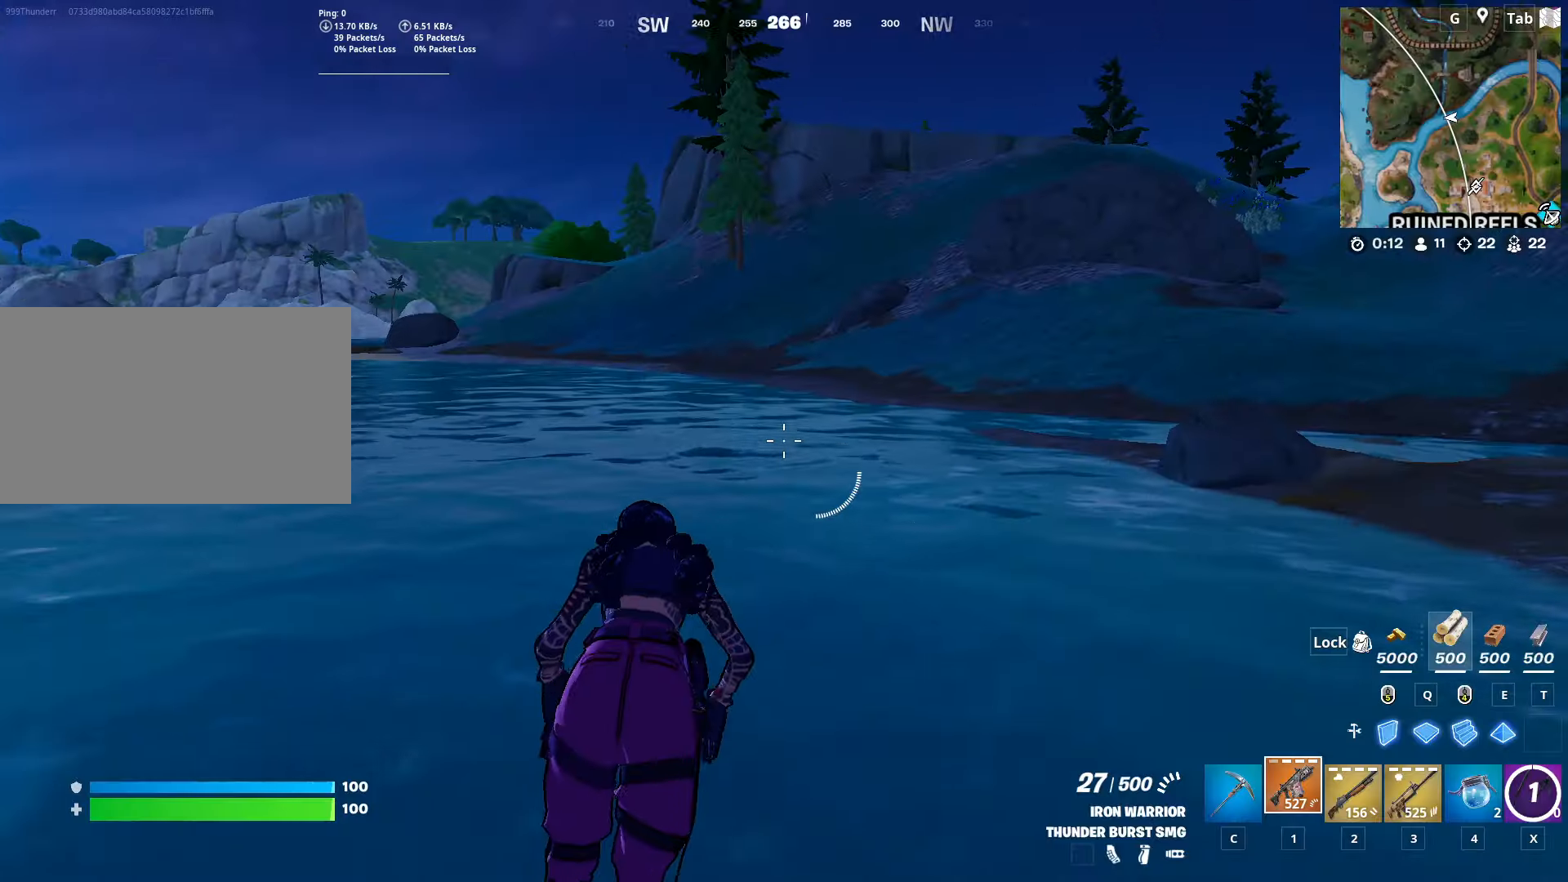
{"keys": ["w"], "mouse": [], "mouse_move": "still", "events": [[133, "tab", "up"]]}
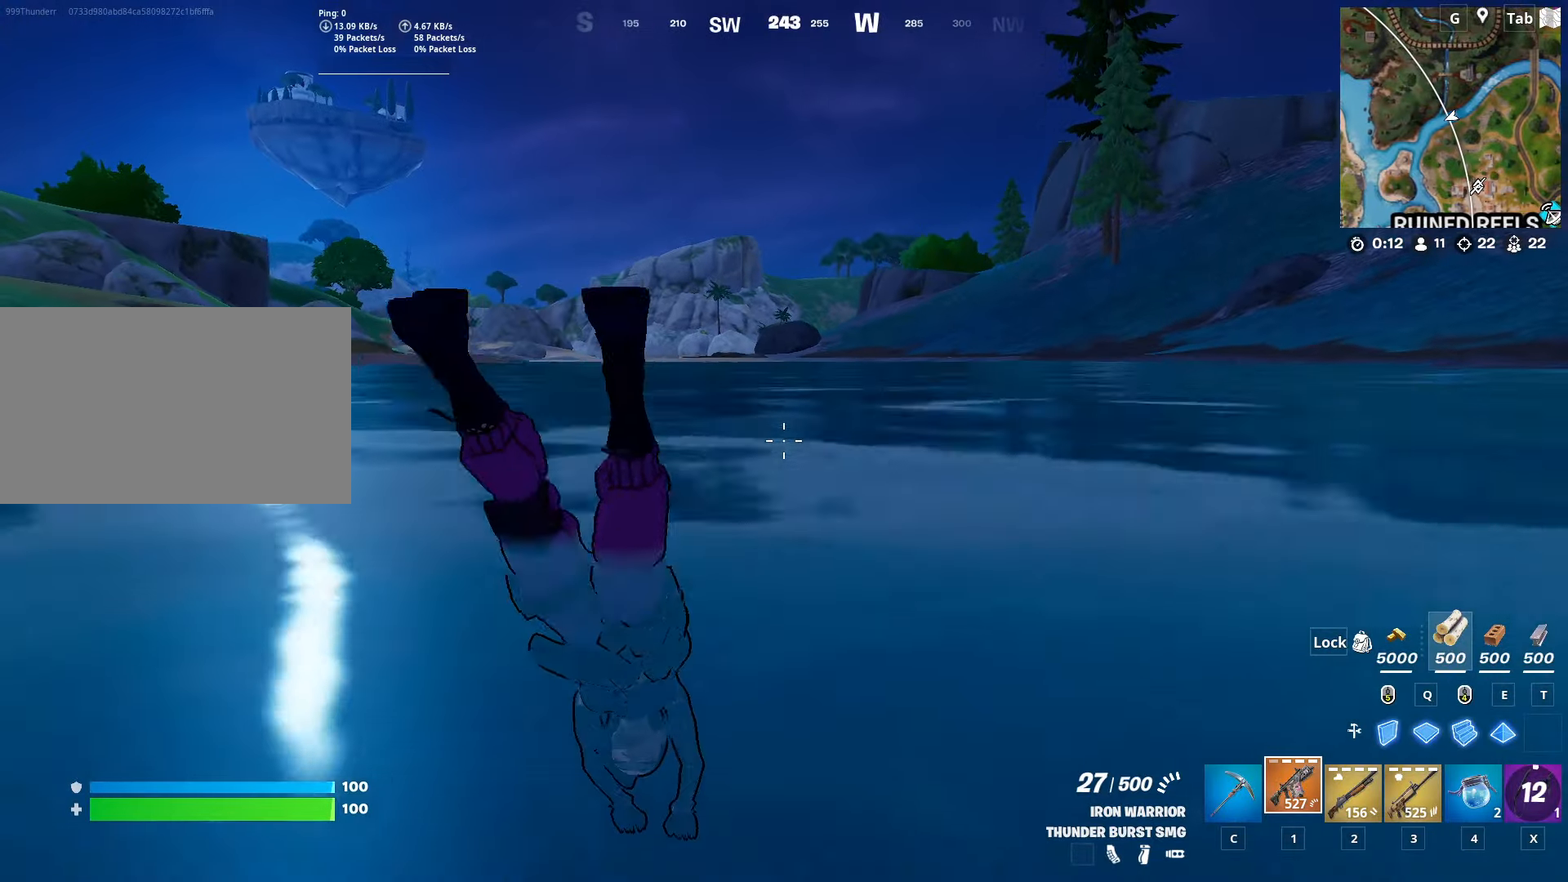
{"keys": ["w"], "mouse": [], "mouse_move": "still", "events": []}
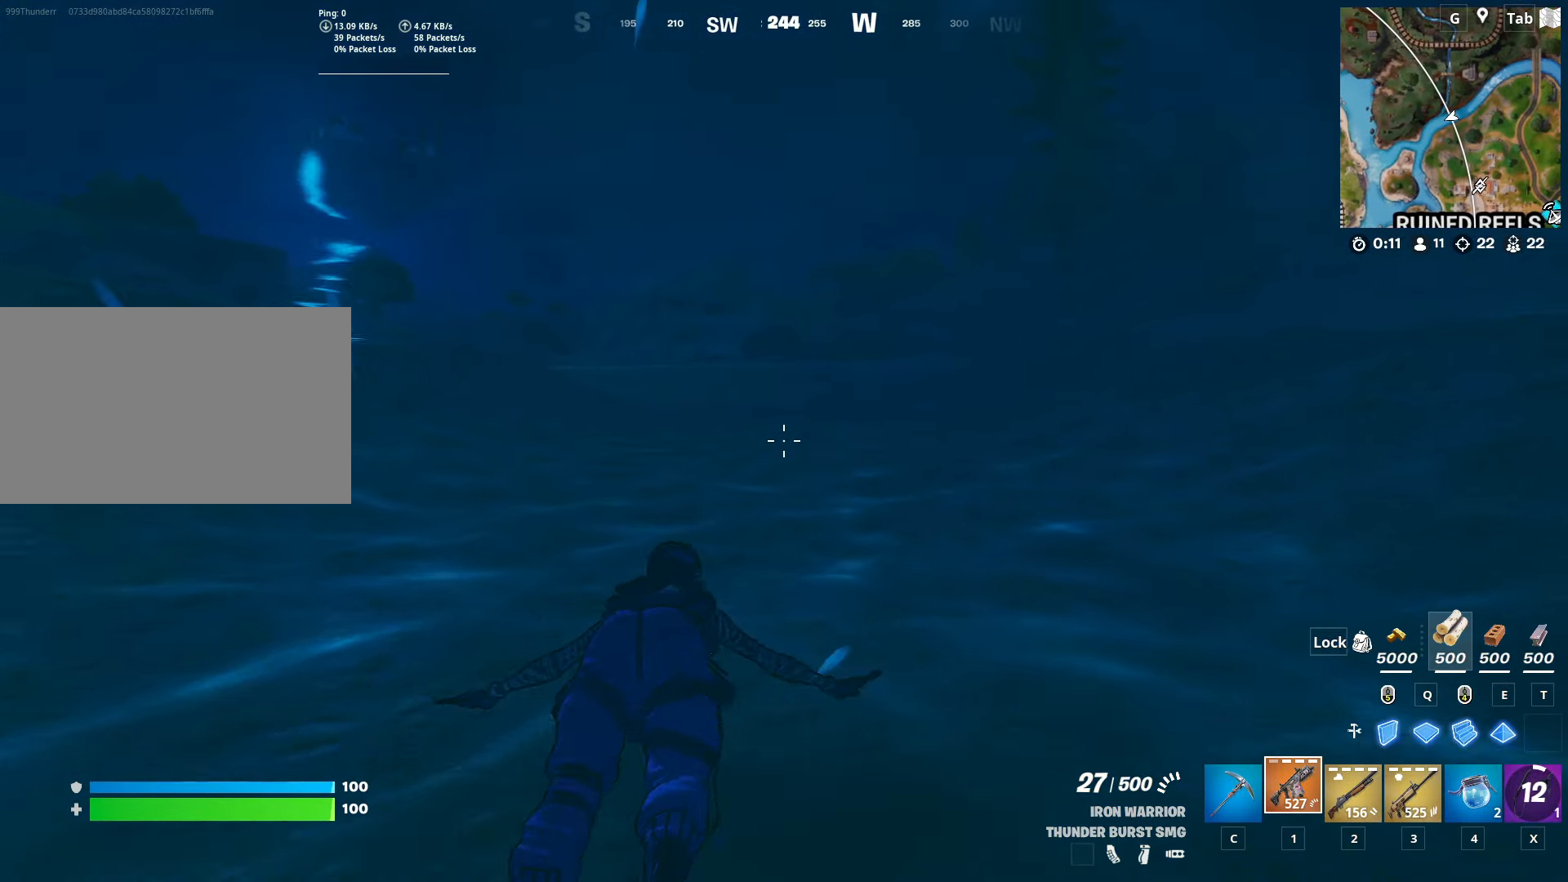
{"keys": ["w"], "mouse": [], "mouse_move": "still", "events": [[216, "space", "down"], [483, "space", "up"]]}
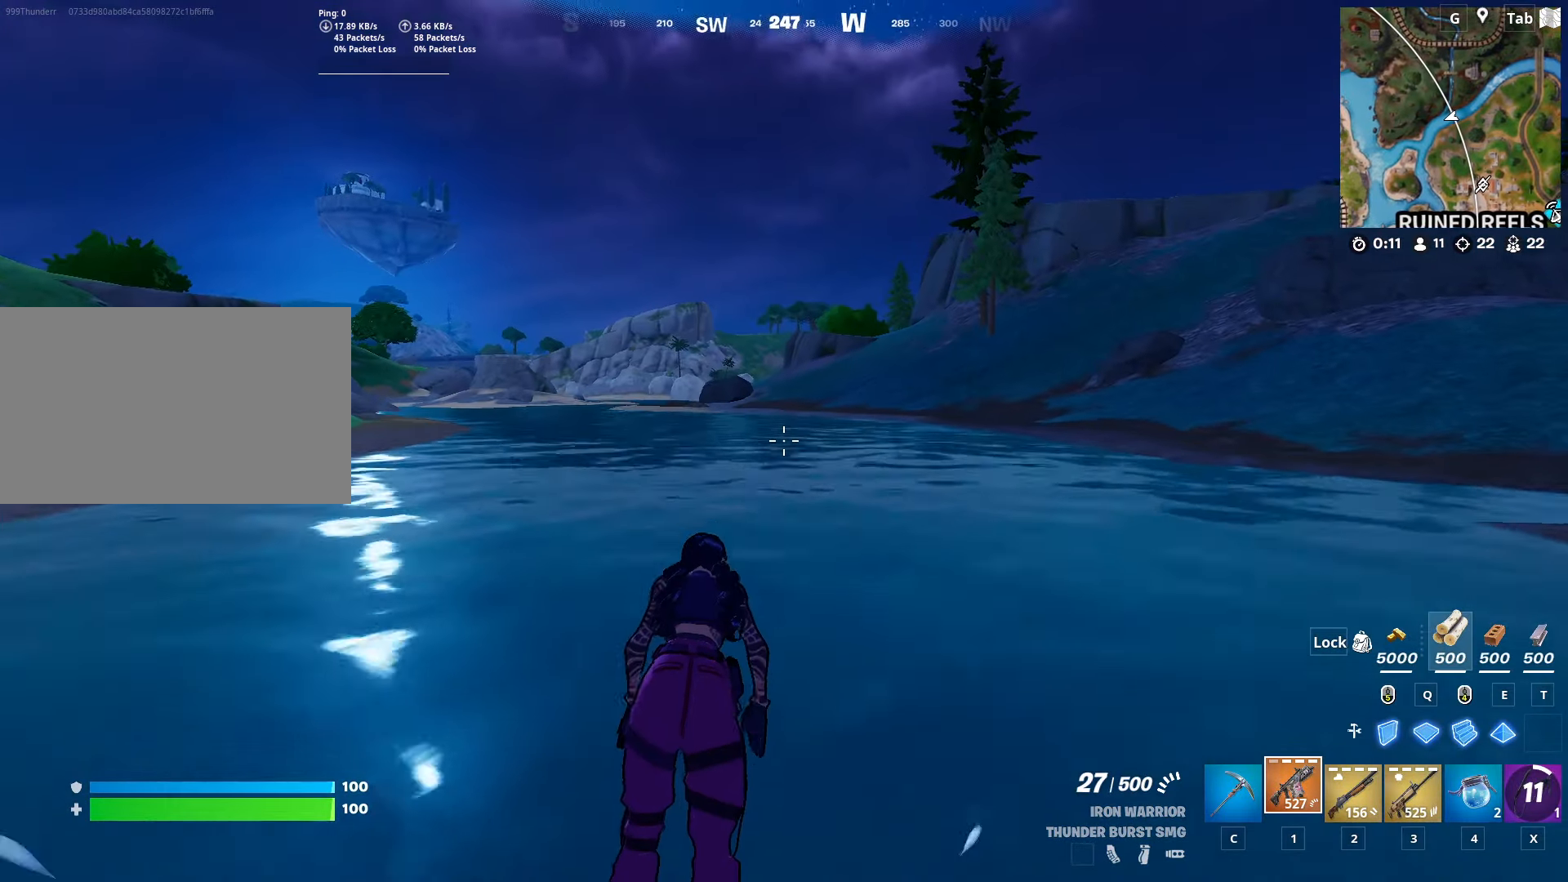
{"keys": ["w"], "mouse": [], "mouse_move": "left", "events": []}
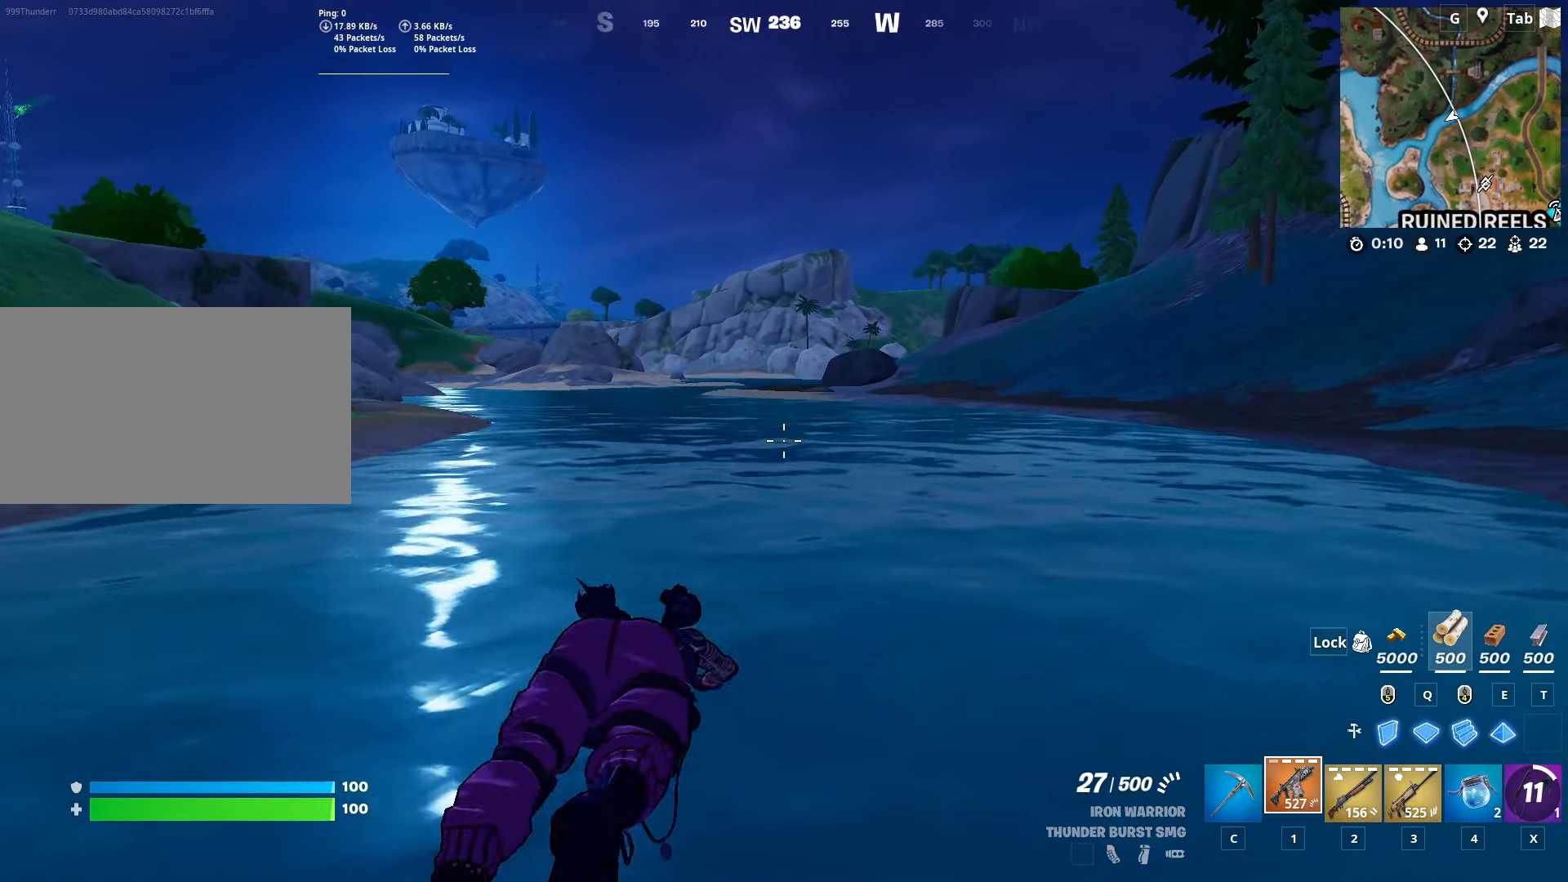
{"keys": ["w"], "mouse": [], "mouse_move": "still", "events": []}
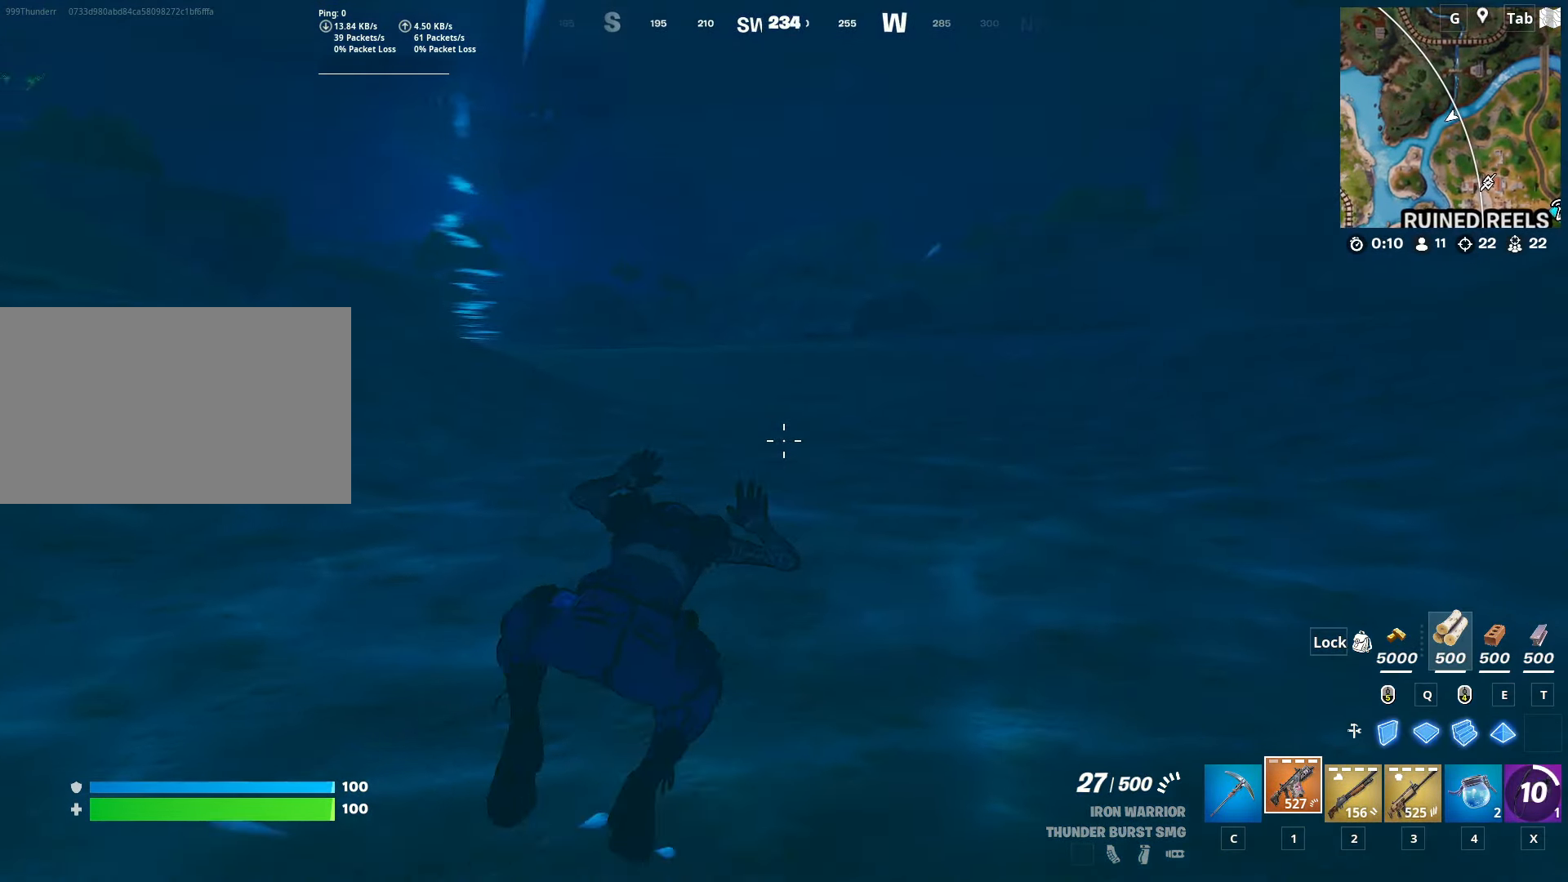
{"keys": ["space", "w"], "mouse": [], "mouse_move": "still", "events": [[400, "space", "down"]]}